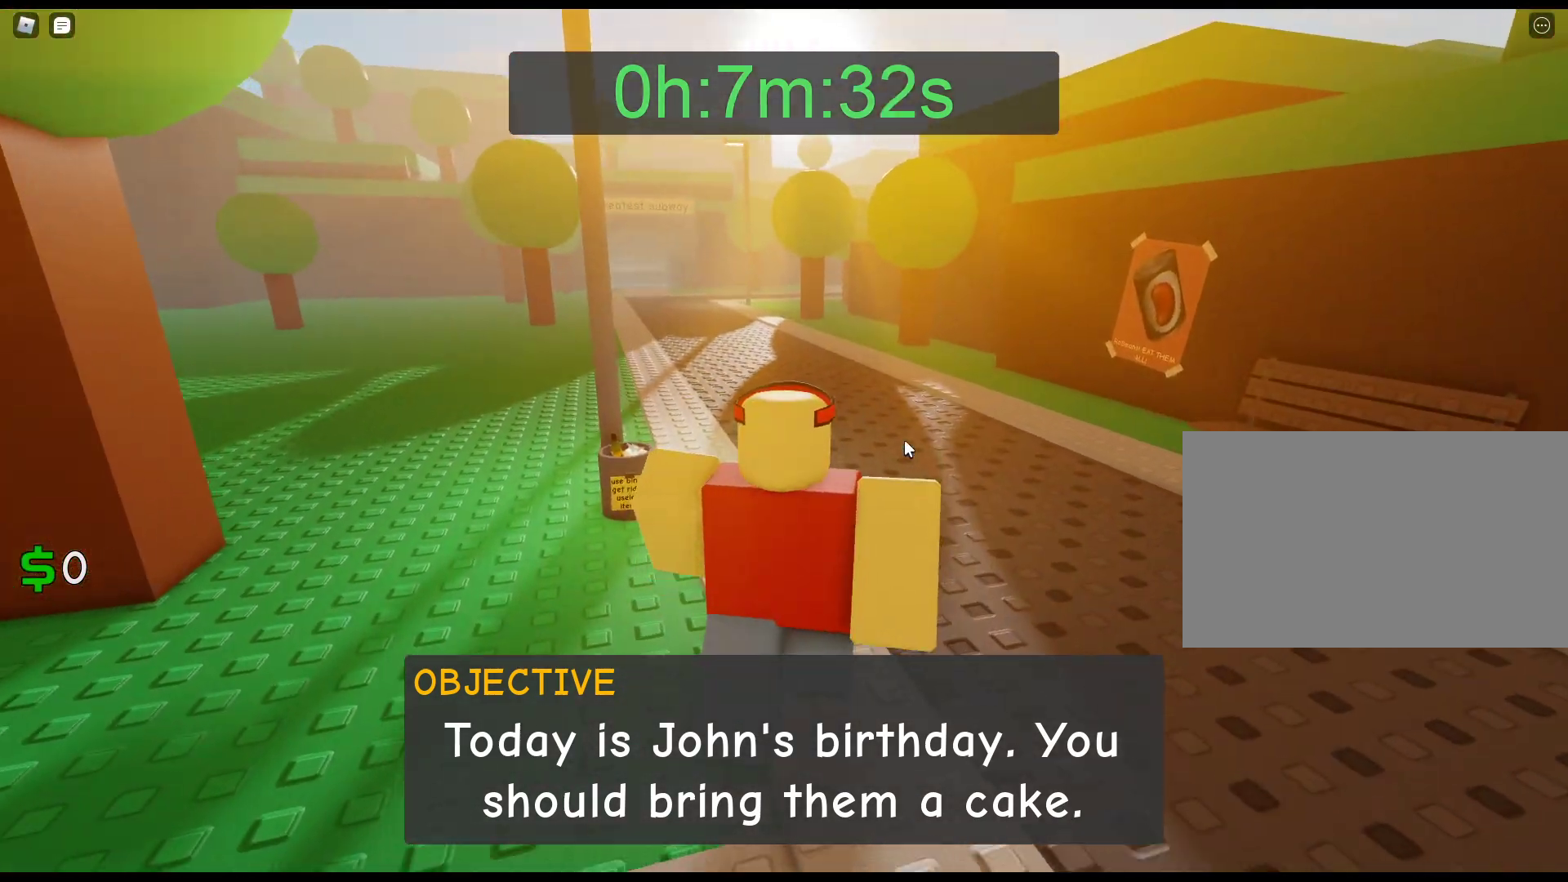
Gameplay with keyboard and mouse; each line is a JSON object with the keys and mouse buttons held at the frame after it. "events" lists presses ("down") and releases ("up") of "1", "2", "3", "4", "5", "a", "alt", "c", "caps_lock", "ctrl", "d", "e", "f", "g", "q", "r", "s", "shift", "space", "t", "tab", "v", "w", "x", "z", "mouse_left", "mouse_wheel" and "mouse_right" between this image and that frame as [ms after this image, input, new state], when the widget could be followed in between. "mouse_left", "mouse_wheel", "mouse_right" = the "left", "wheel", "right" buttons of the "mouse" list. No other keys are recorded. "wheel" means that the mouse wheel is clicked or scrolled. Not read: mouse_move.
{"keys": ["w"], "mouse": ["right"], "events": []}
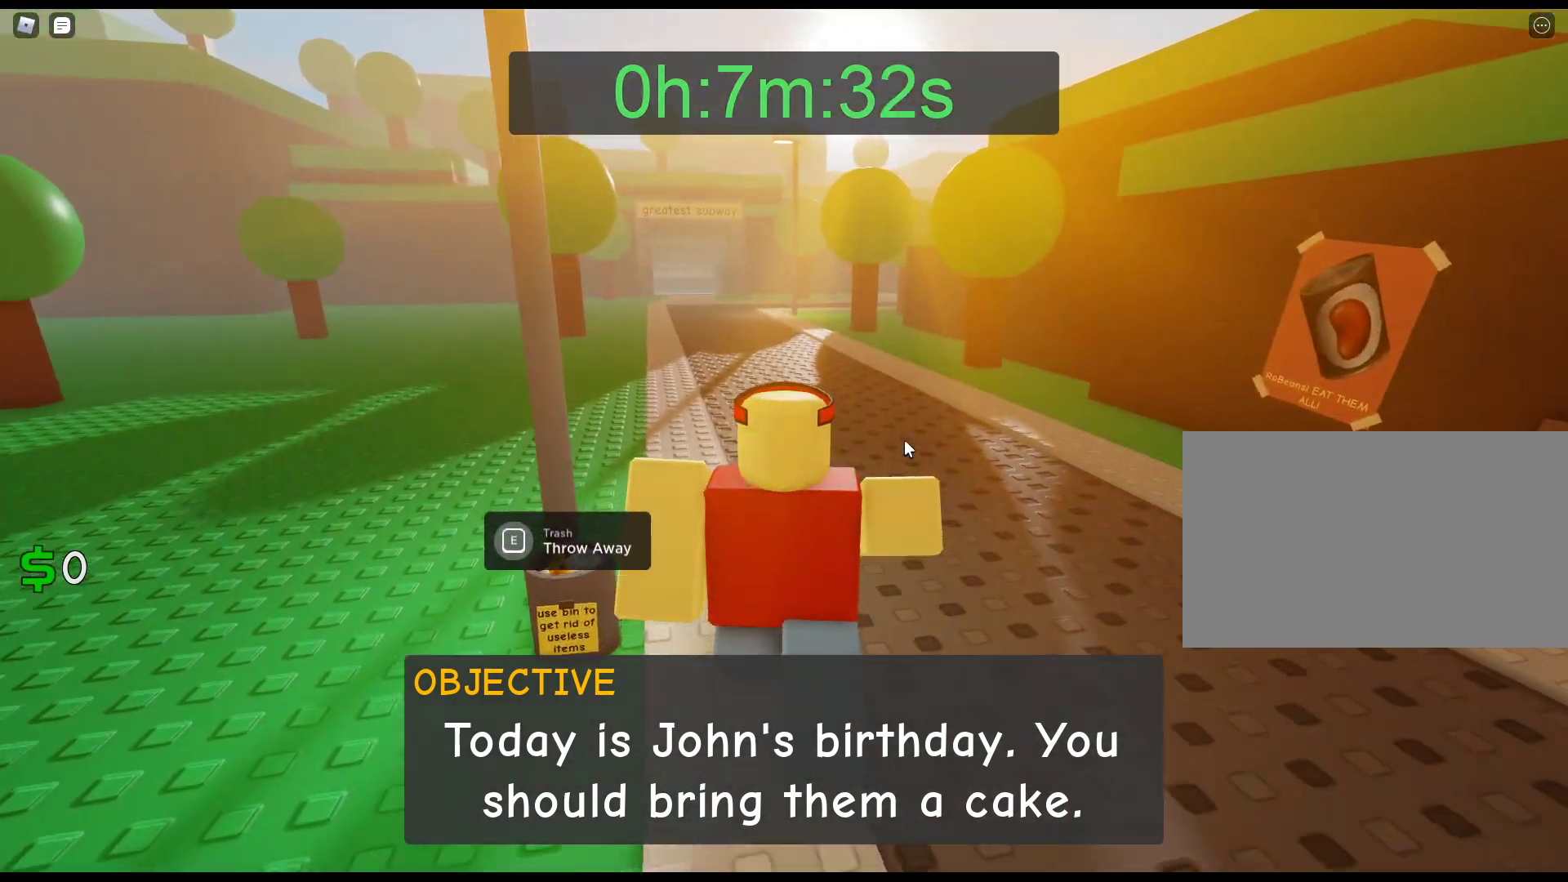
{"keys": ["w"], "mouse": ["right"], "events": []}
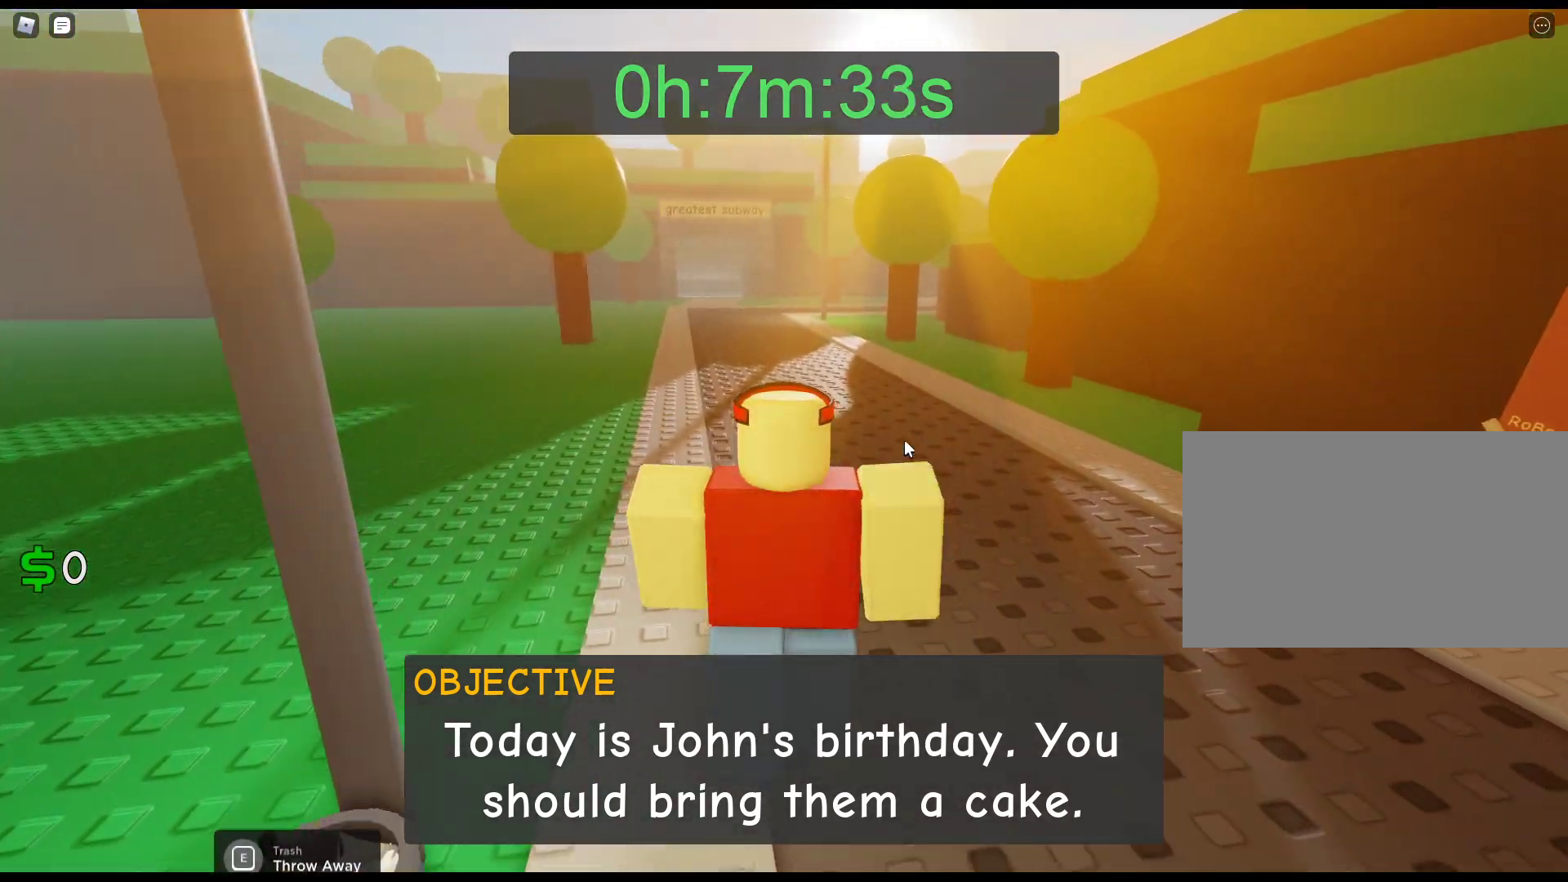
{"keys": ["w"], "mouse": ["right"], "events": []}
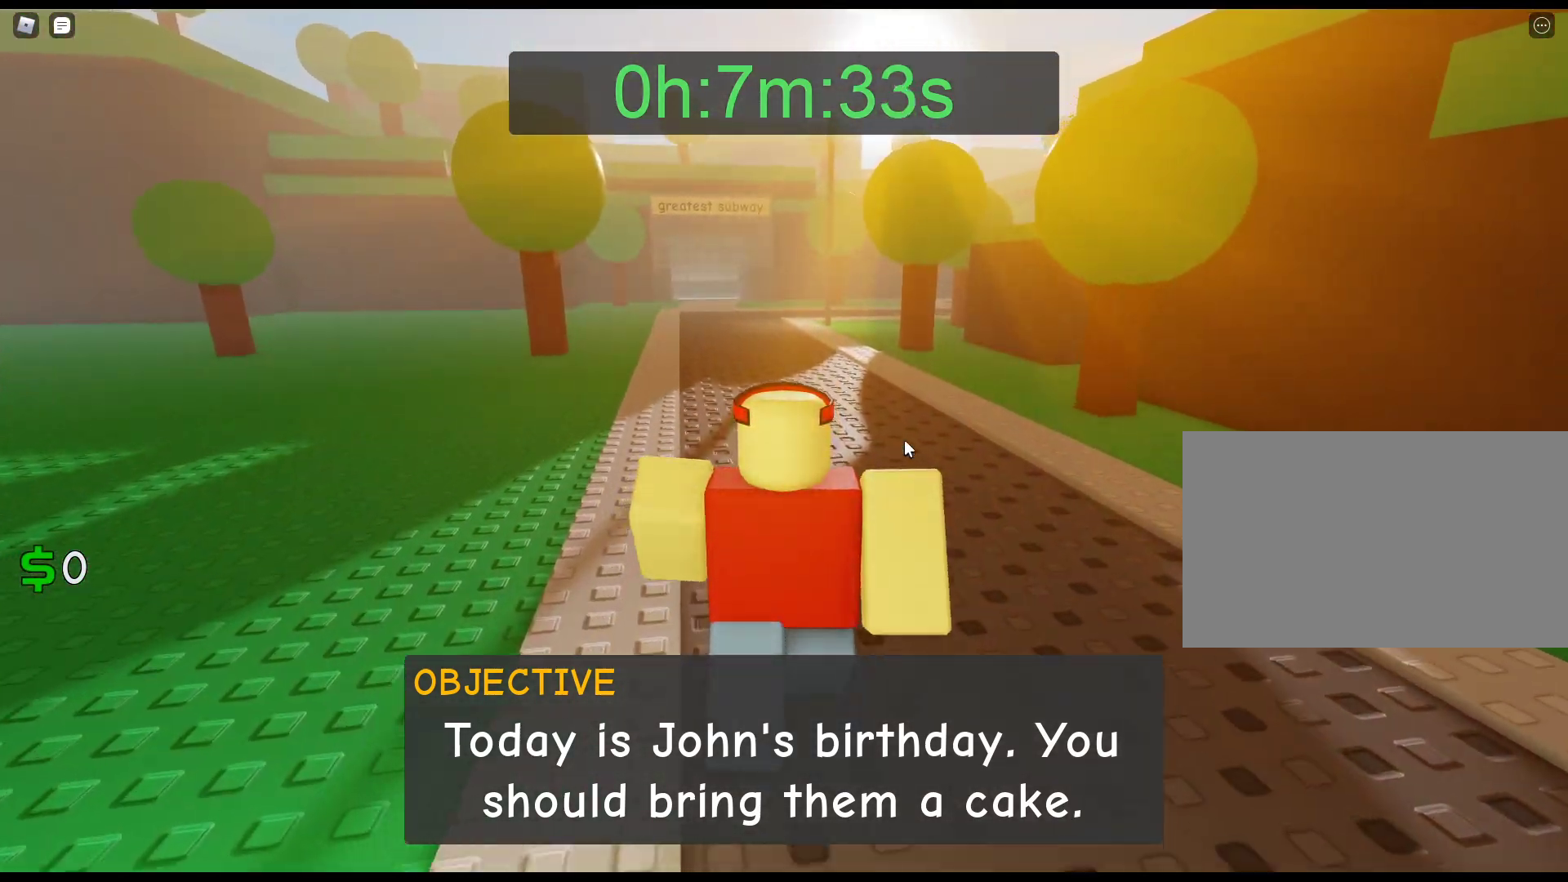
{"keys": ["w"], "mouse": ["right"], "events": []}
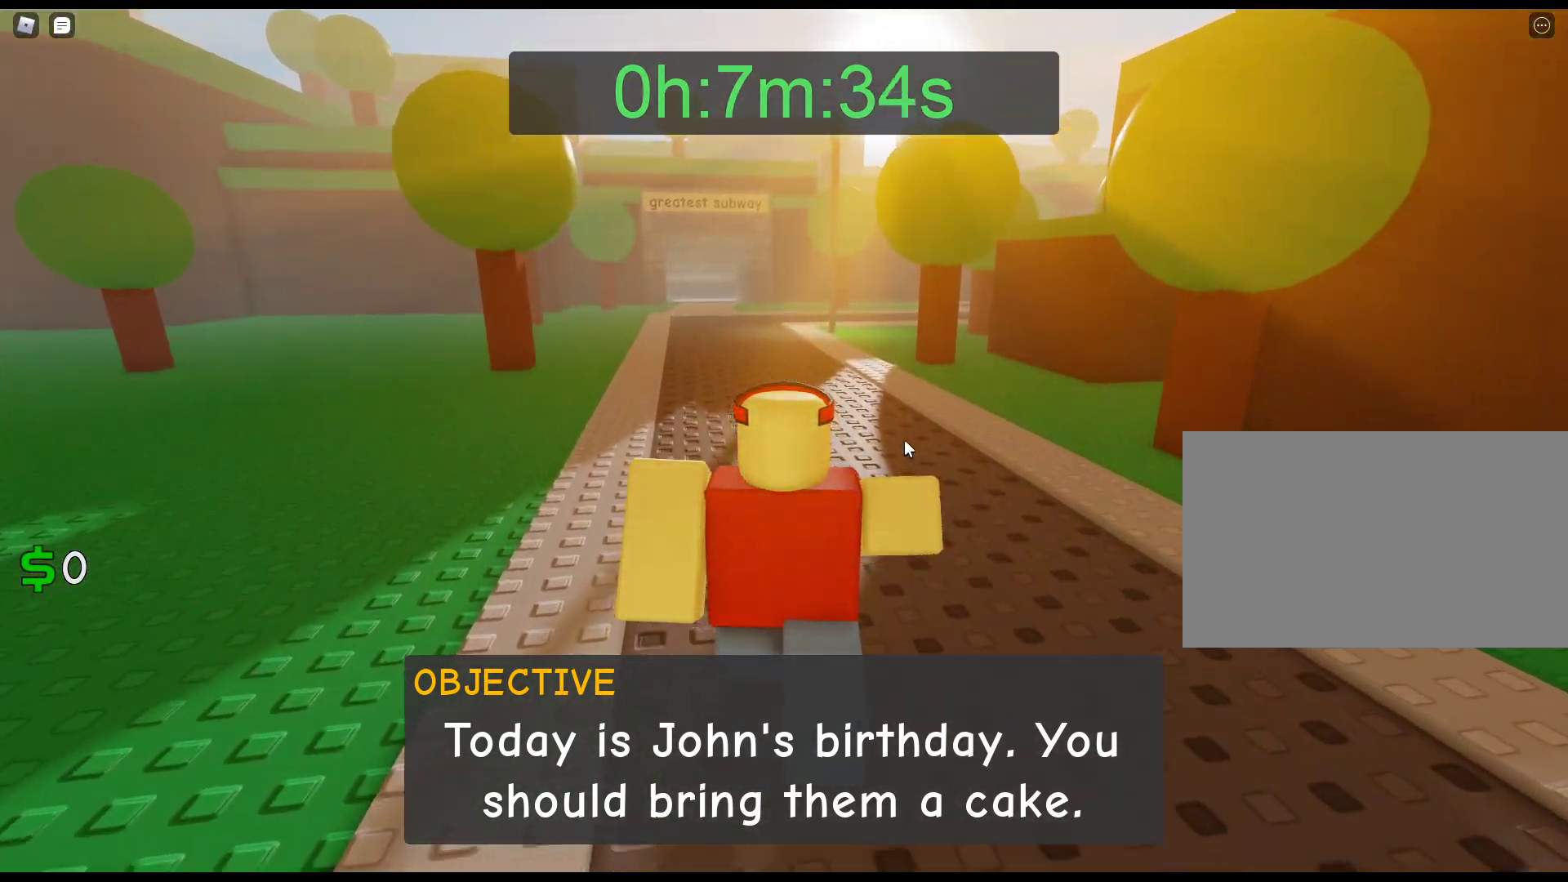
{"keys": ["w"], "mouse": ["right"], "events": []}
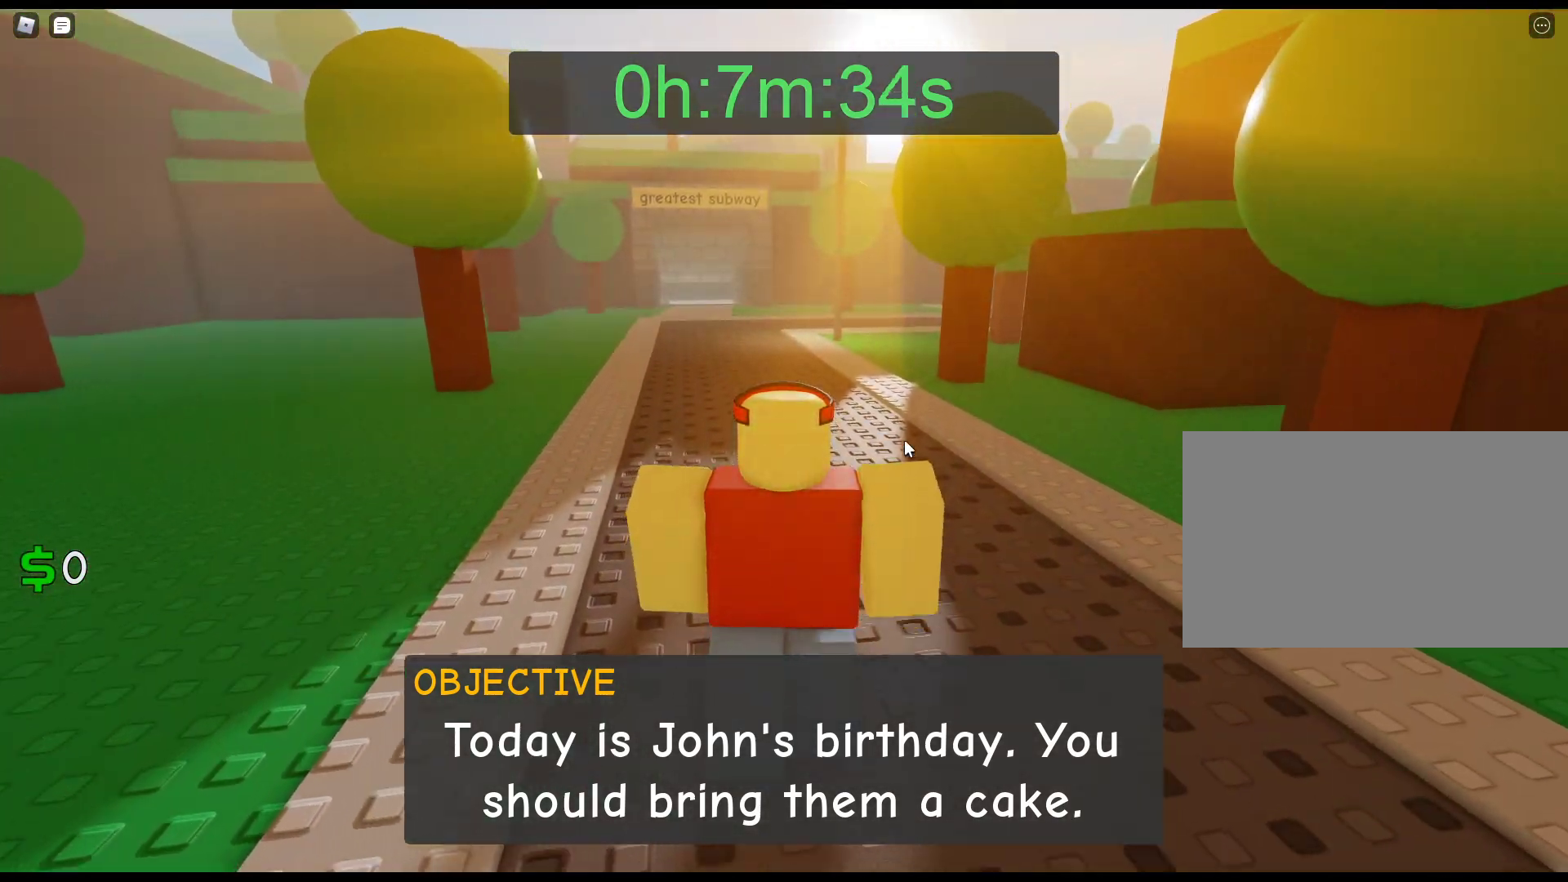
{"keys": ["w"], "mouse": ["right"], "events": []}
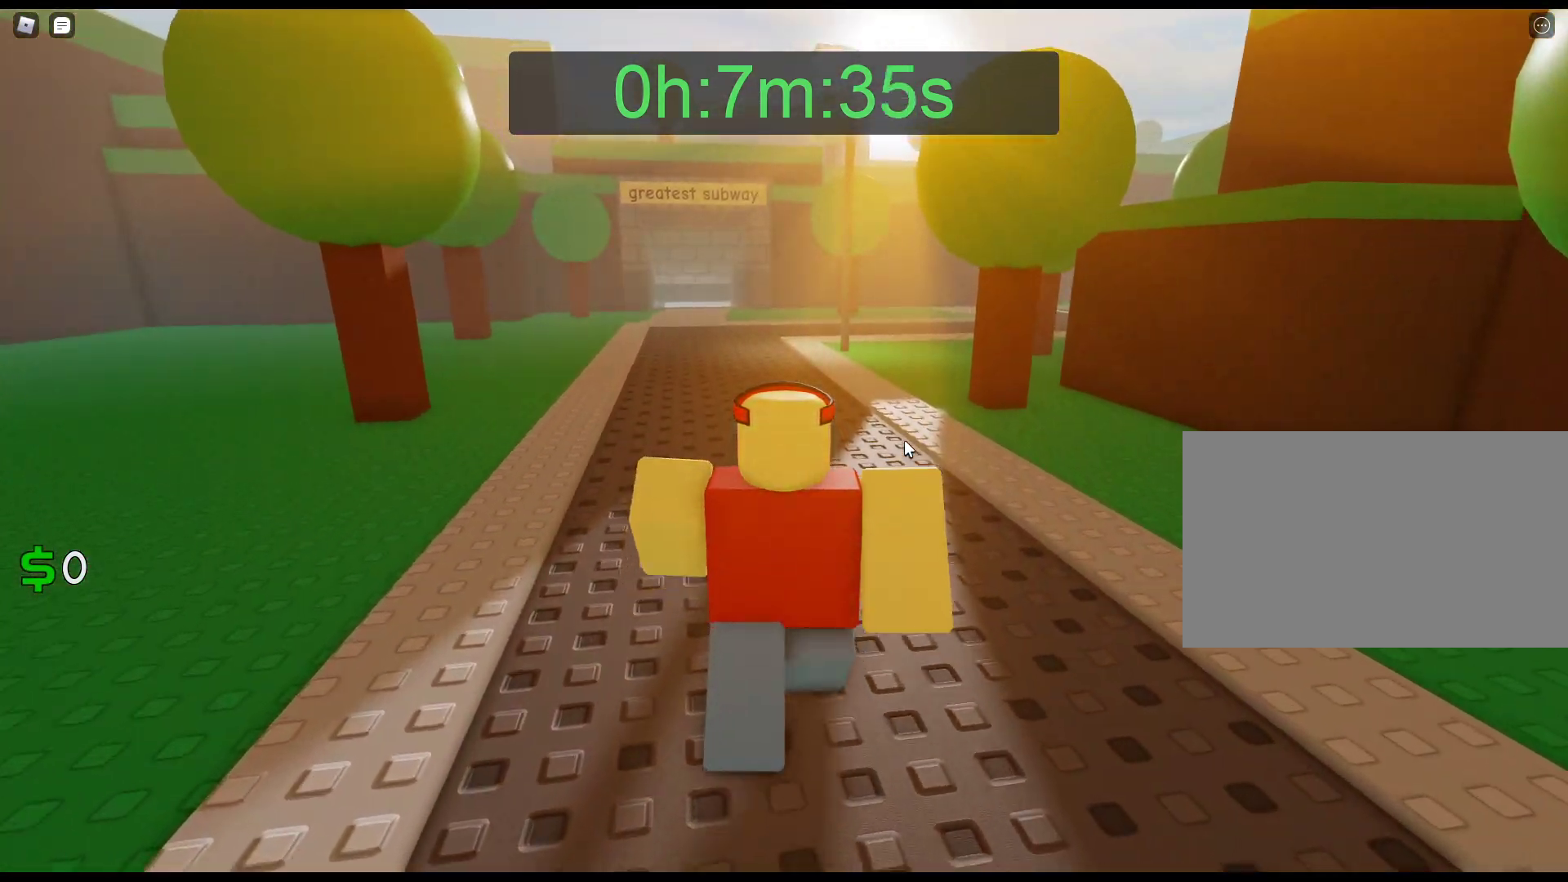
{"keys": ["w"], "mouse": ["right"], "events": []}
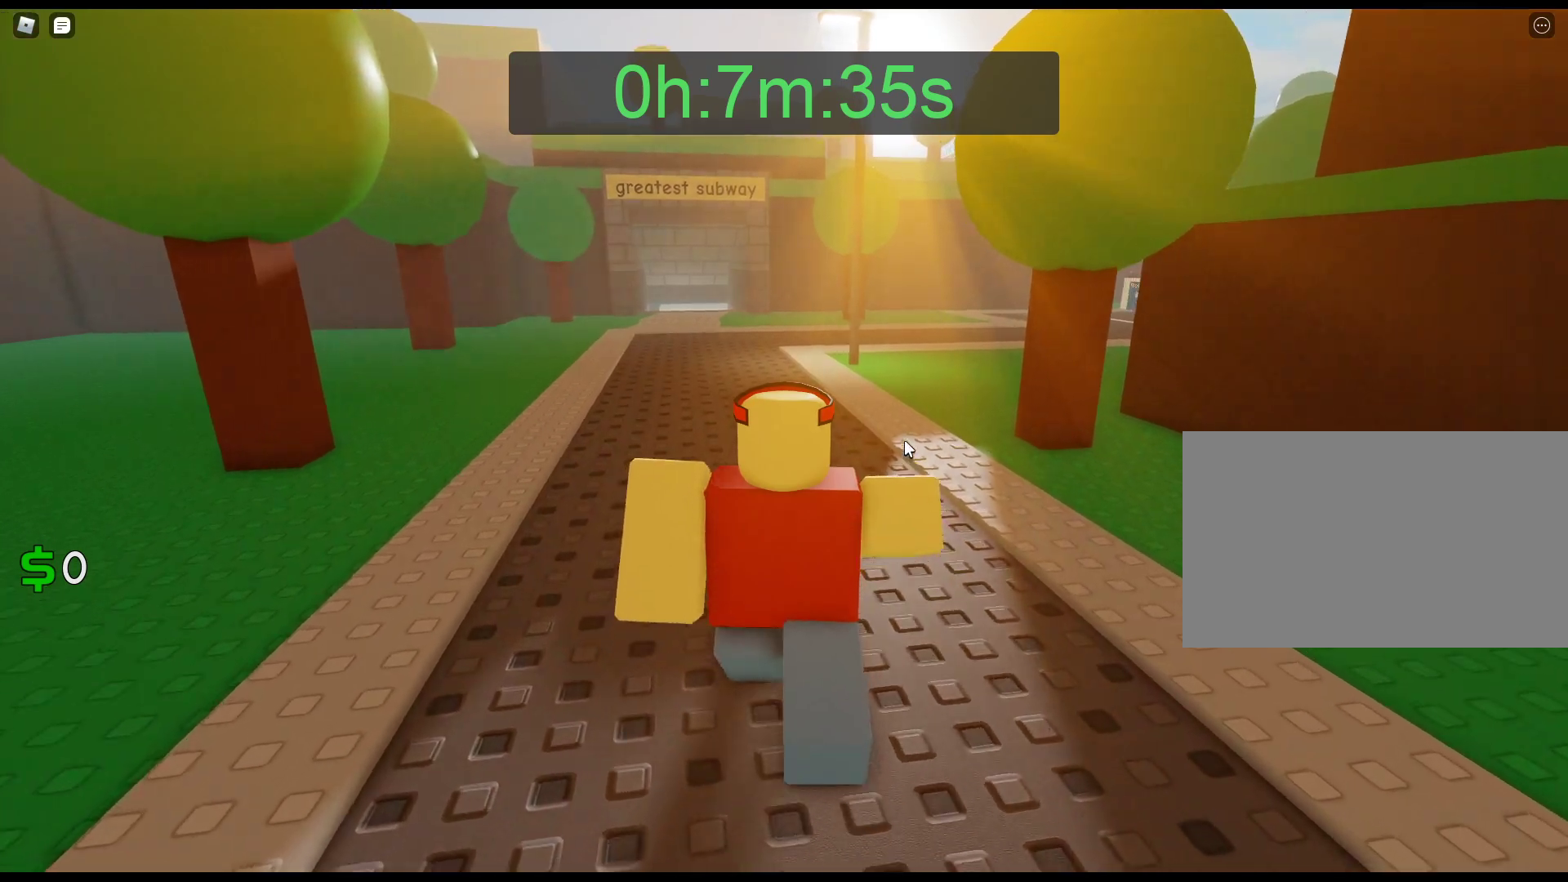
{"keys": ["w"], "mouse": ["right"], "events": []}
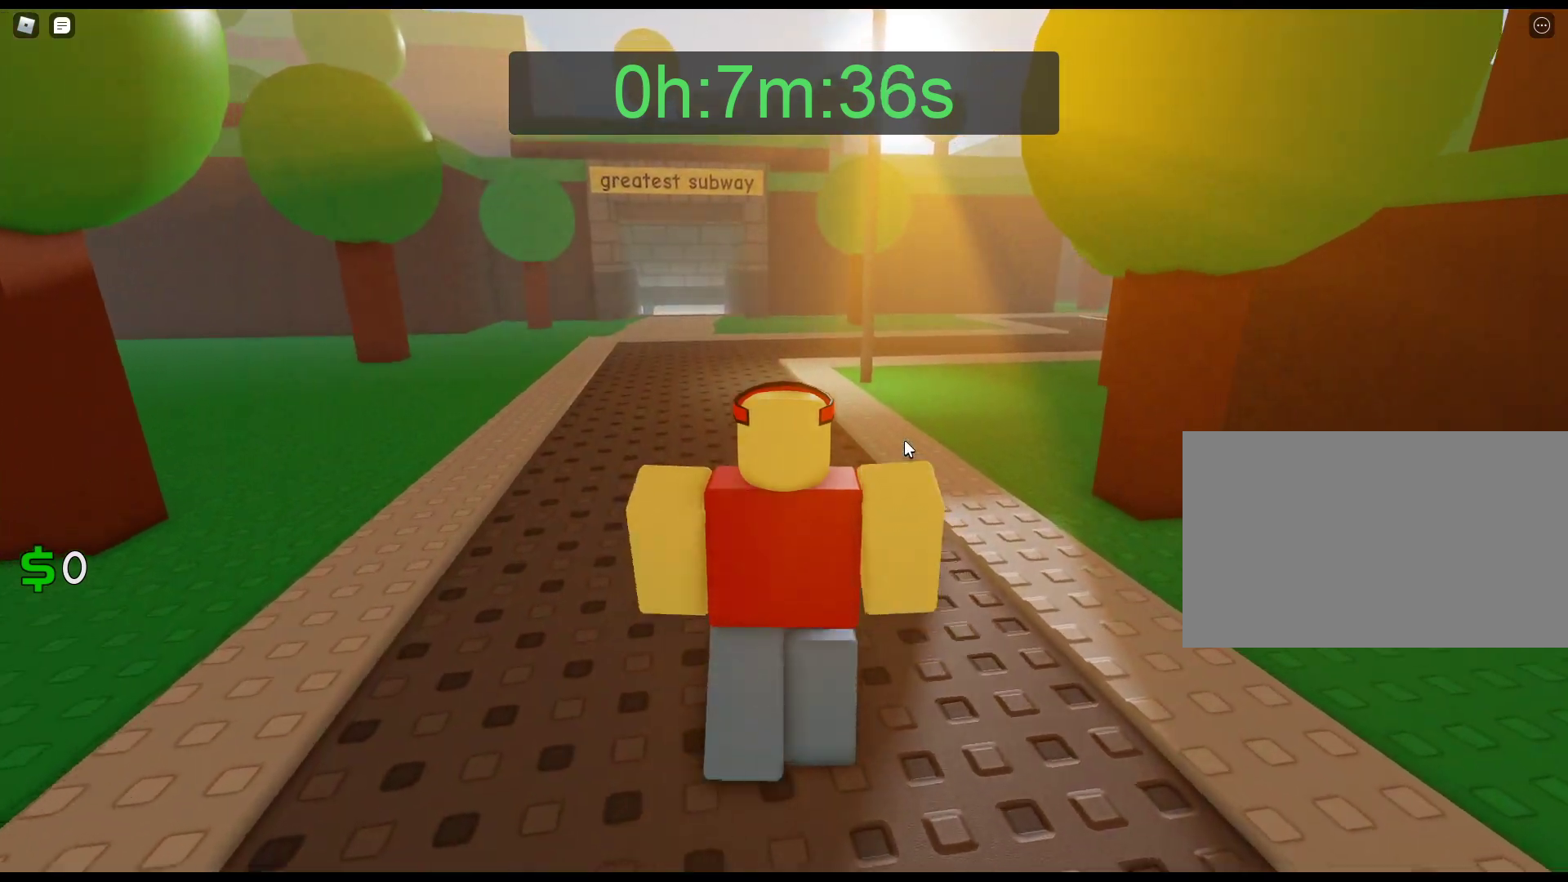
{"keys": ["w"], "mouse": ["right"], "events": []}
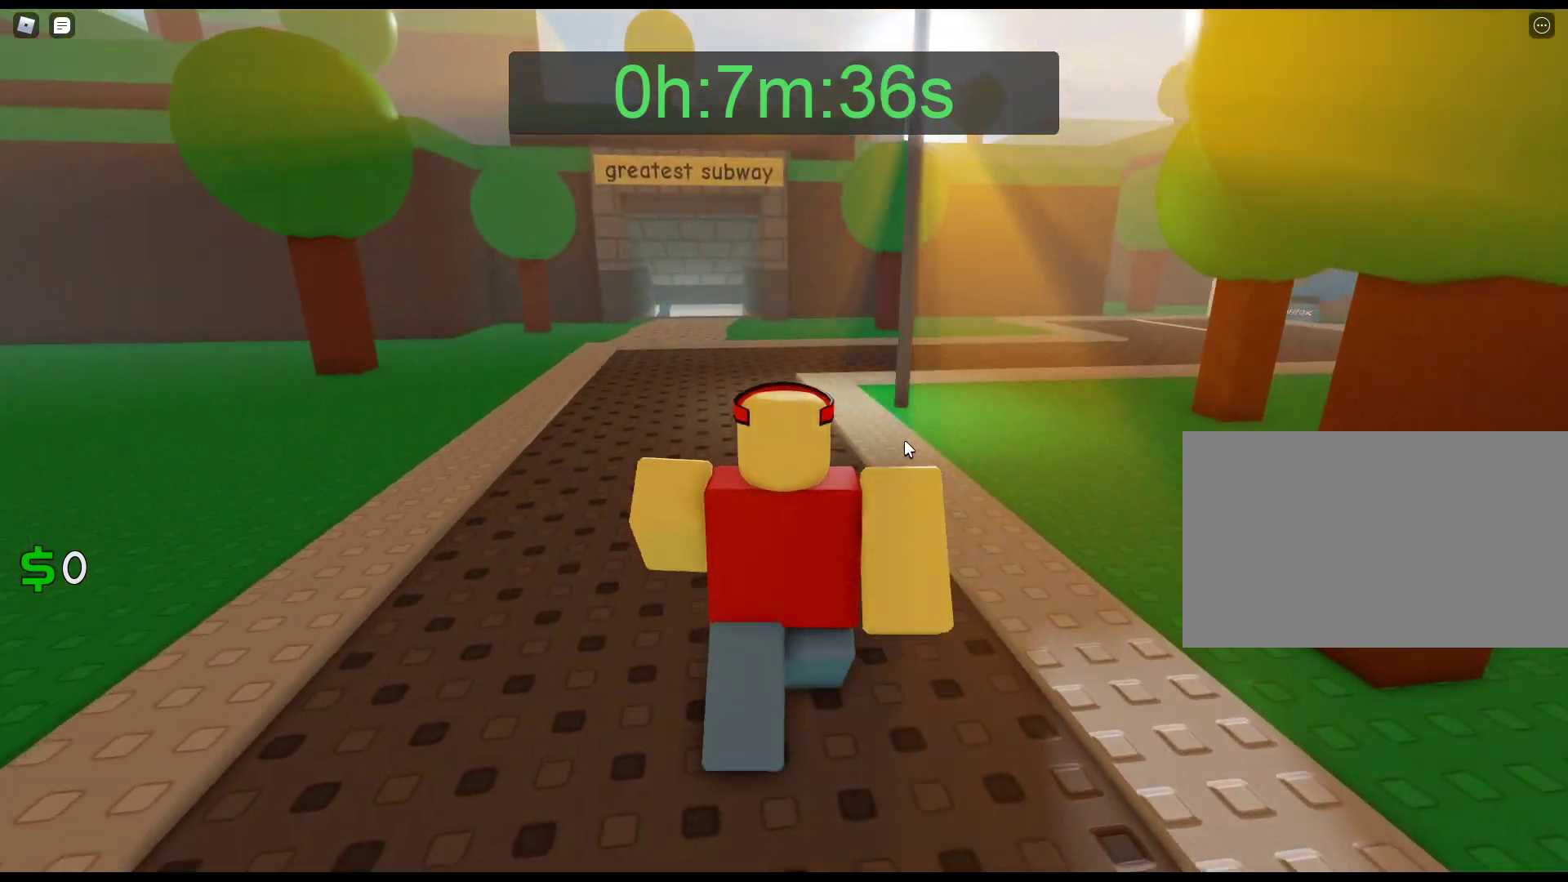
{"keys": ["w"], "mouse": ["right"], "events": []}
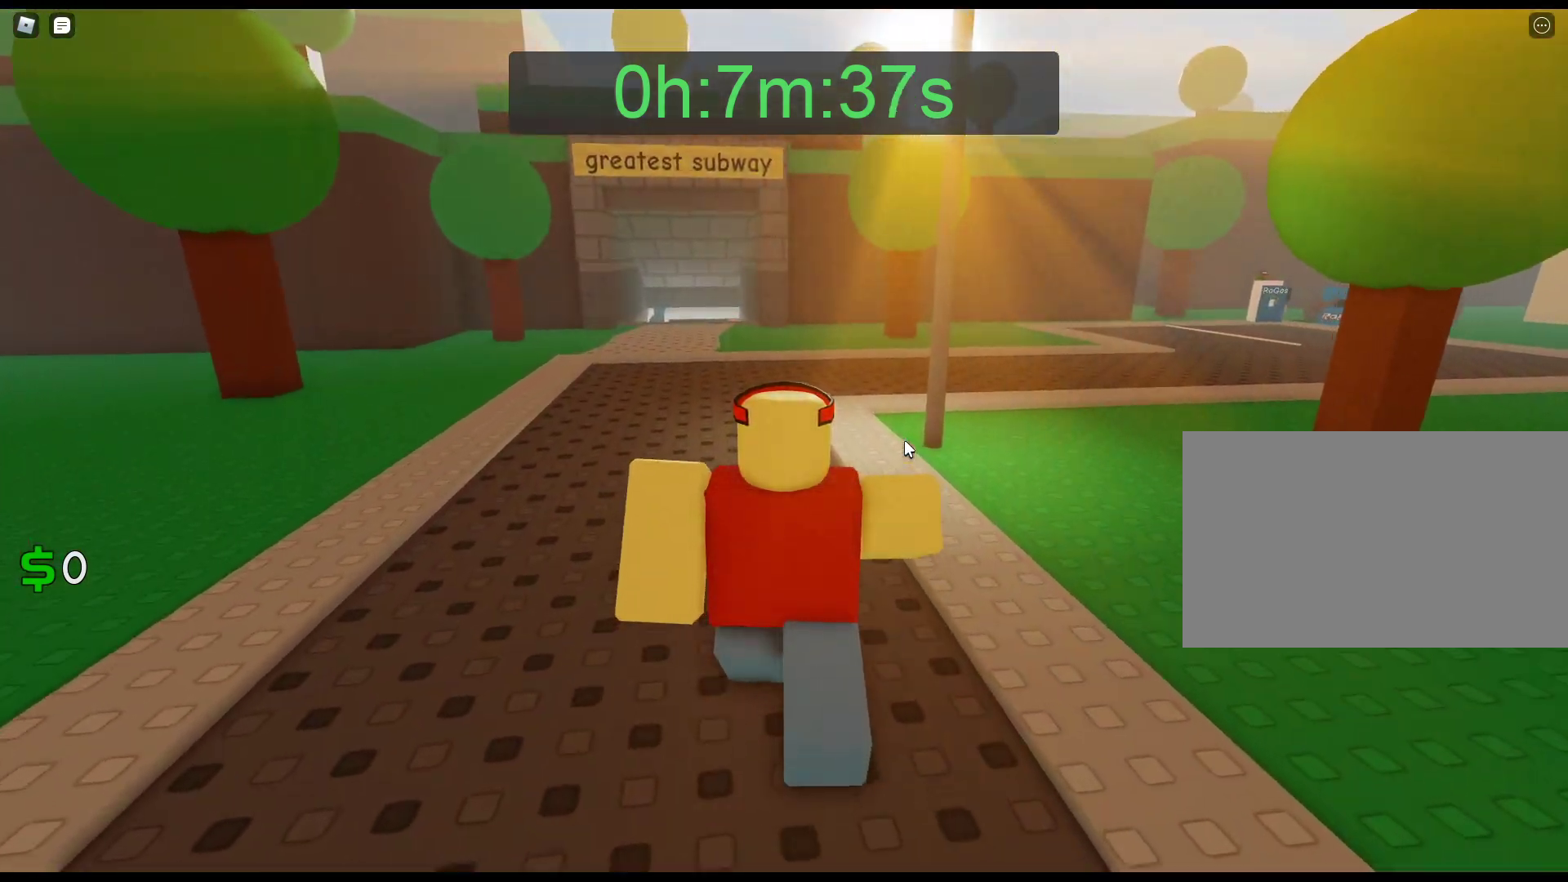
{"keys": ["w"], "mouse": ["right"], "events": []}
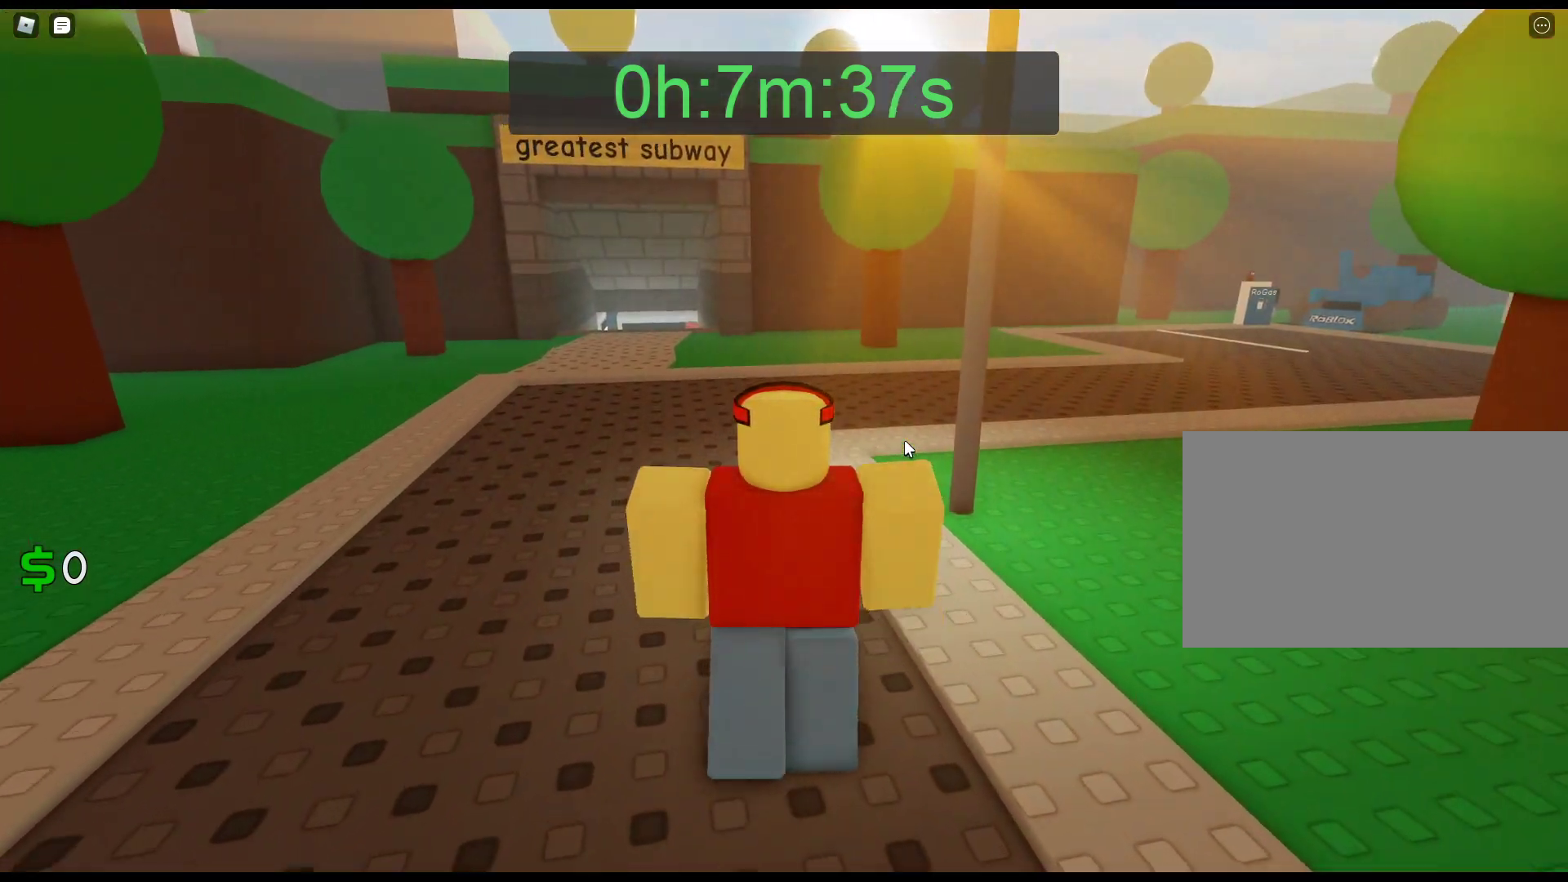
{"keys": ["w"], "mouse": ["right"], "events": []}
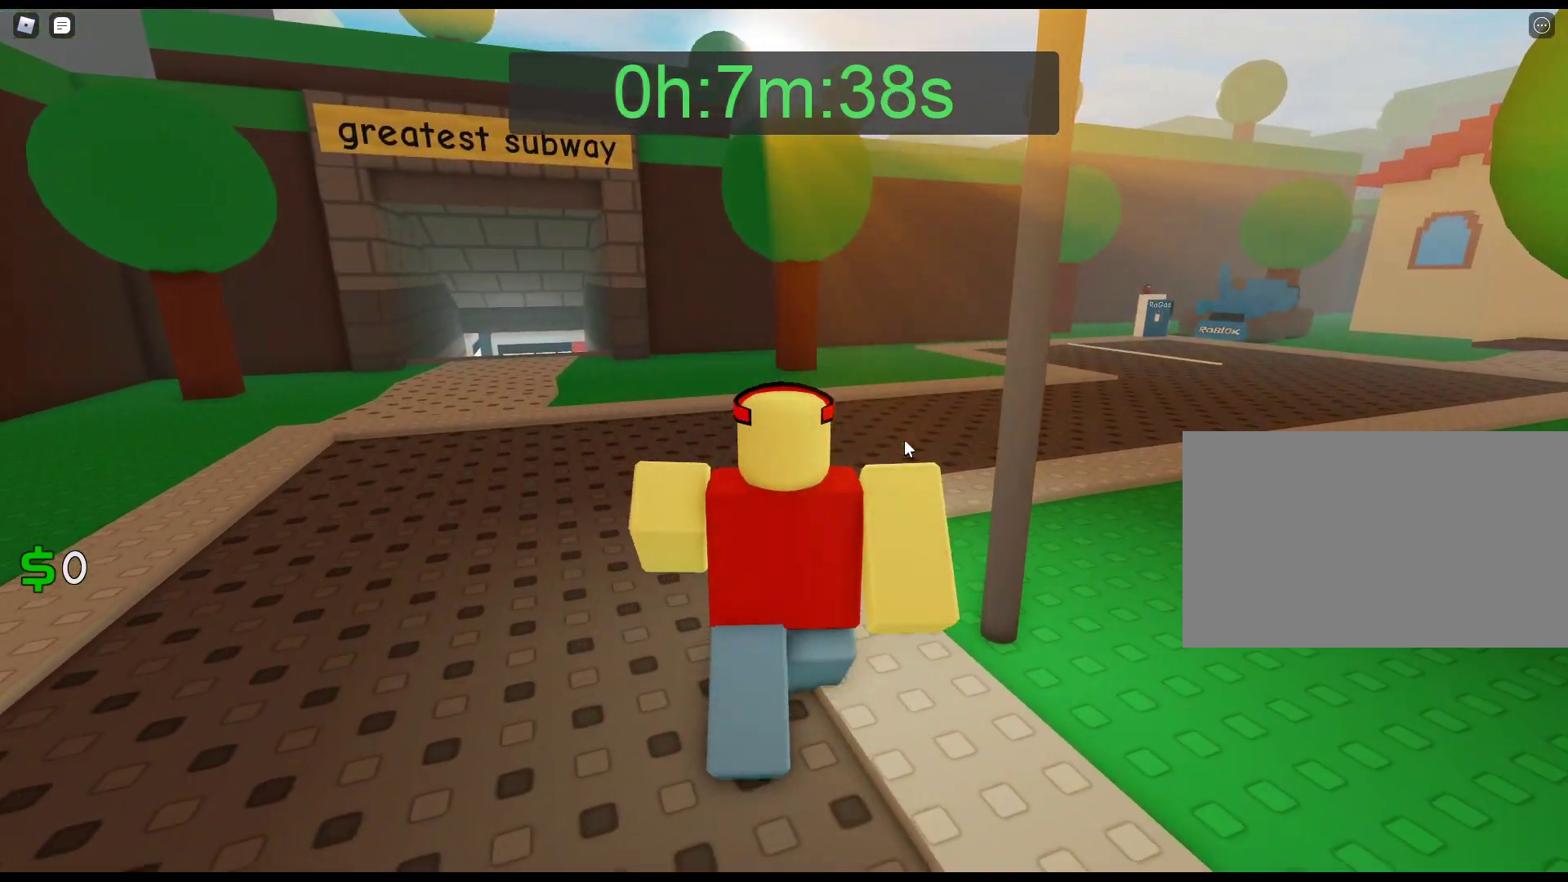
{"keys": ["w"], "mouse": ["right"], "events": []}
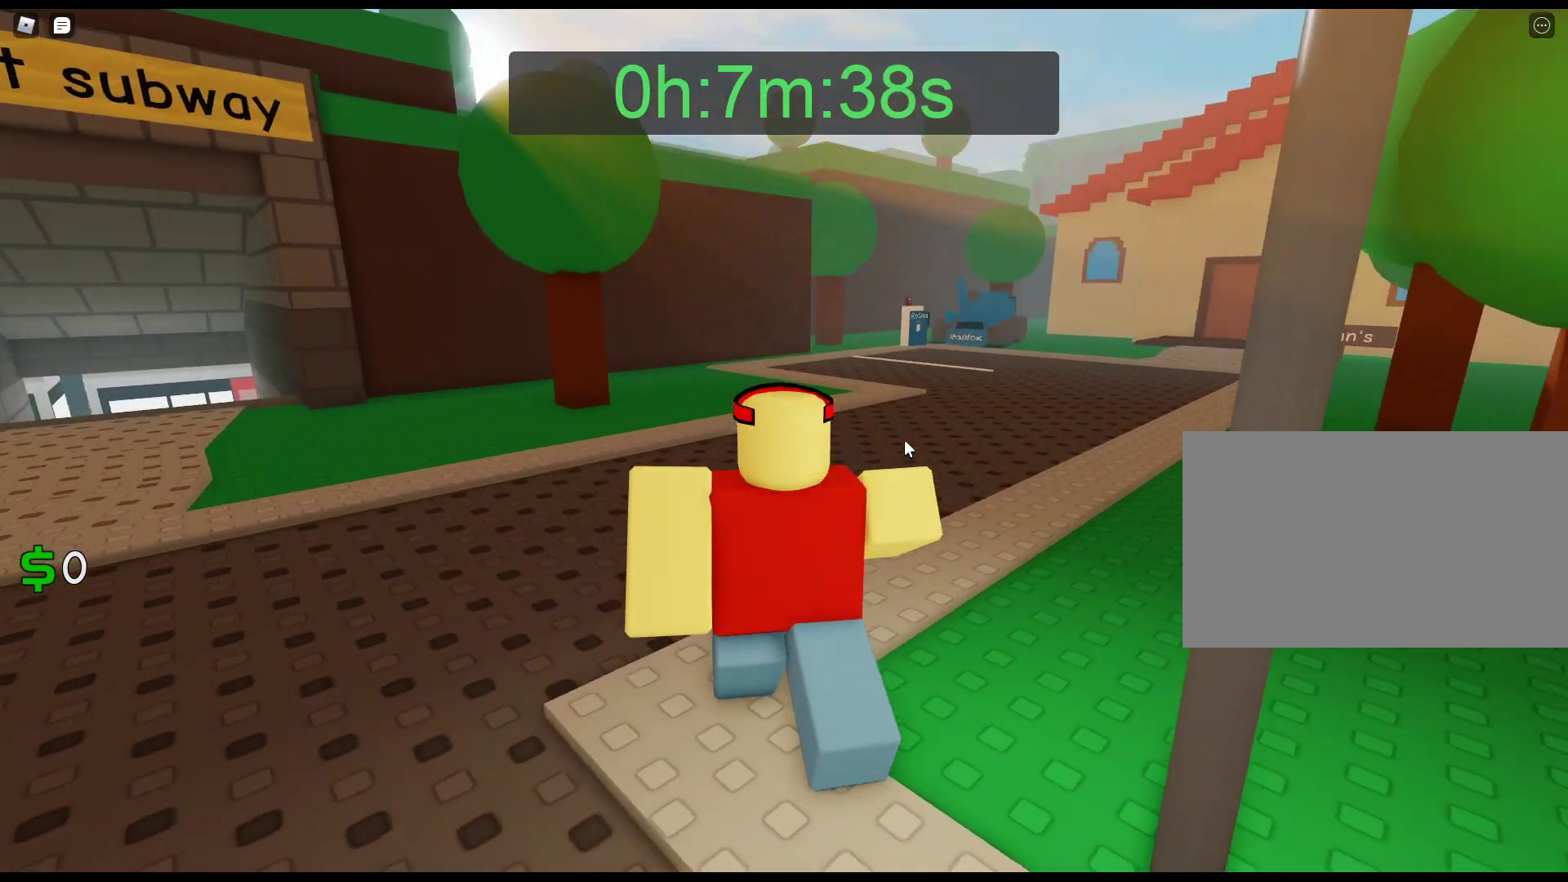
{"keys": ["w"], "mouse": ["right"], "events": []}
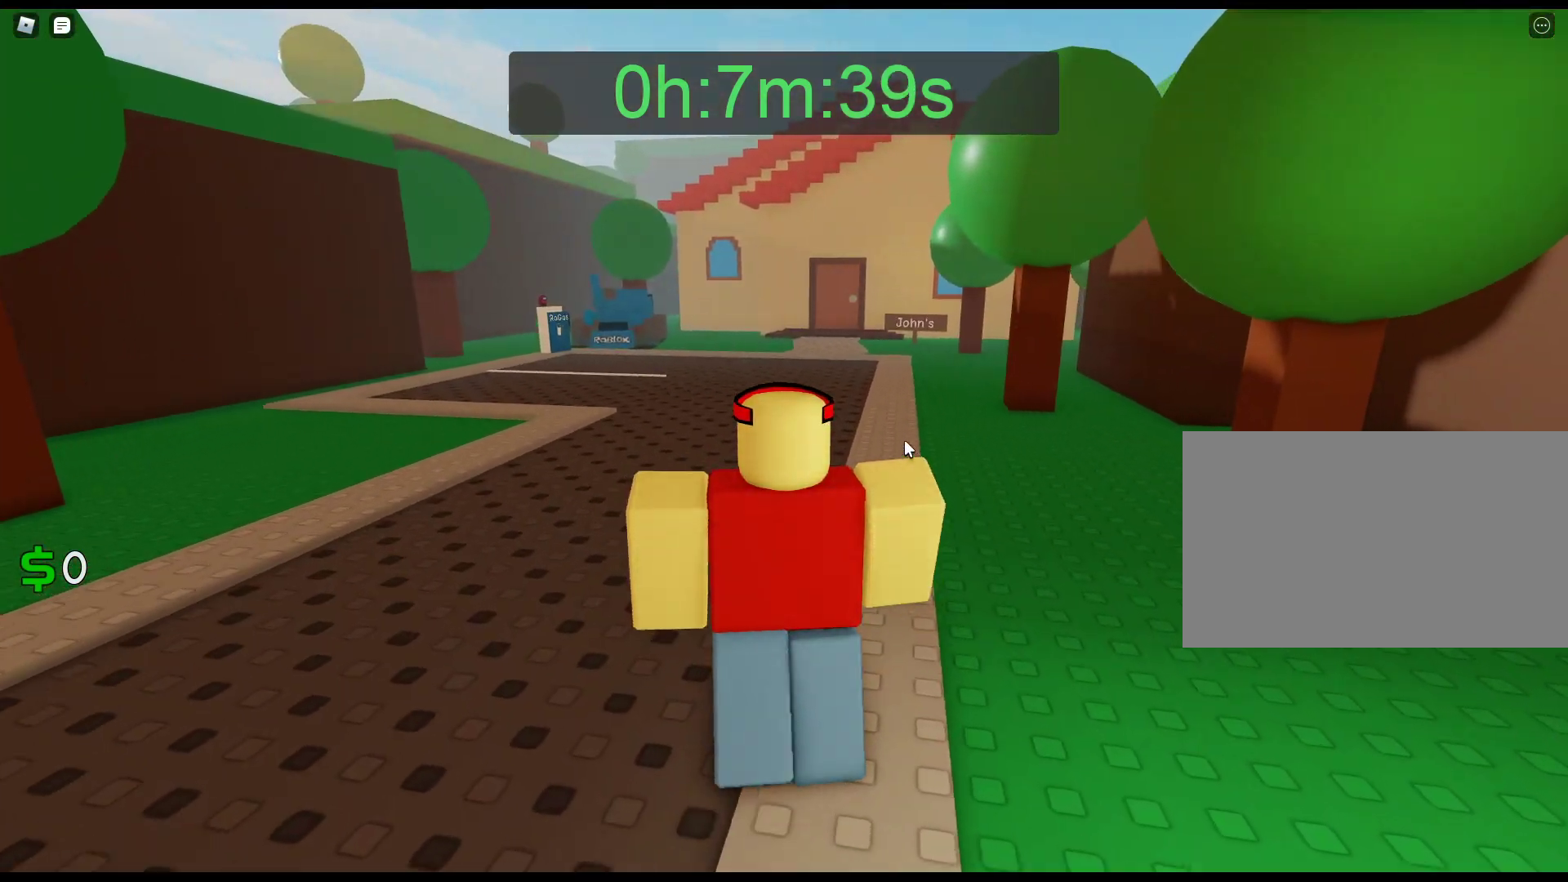
{"keys": ["w"], "mouse": ["right"], "events": []}
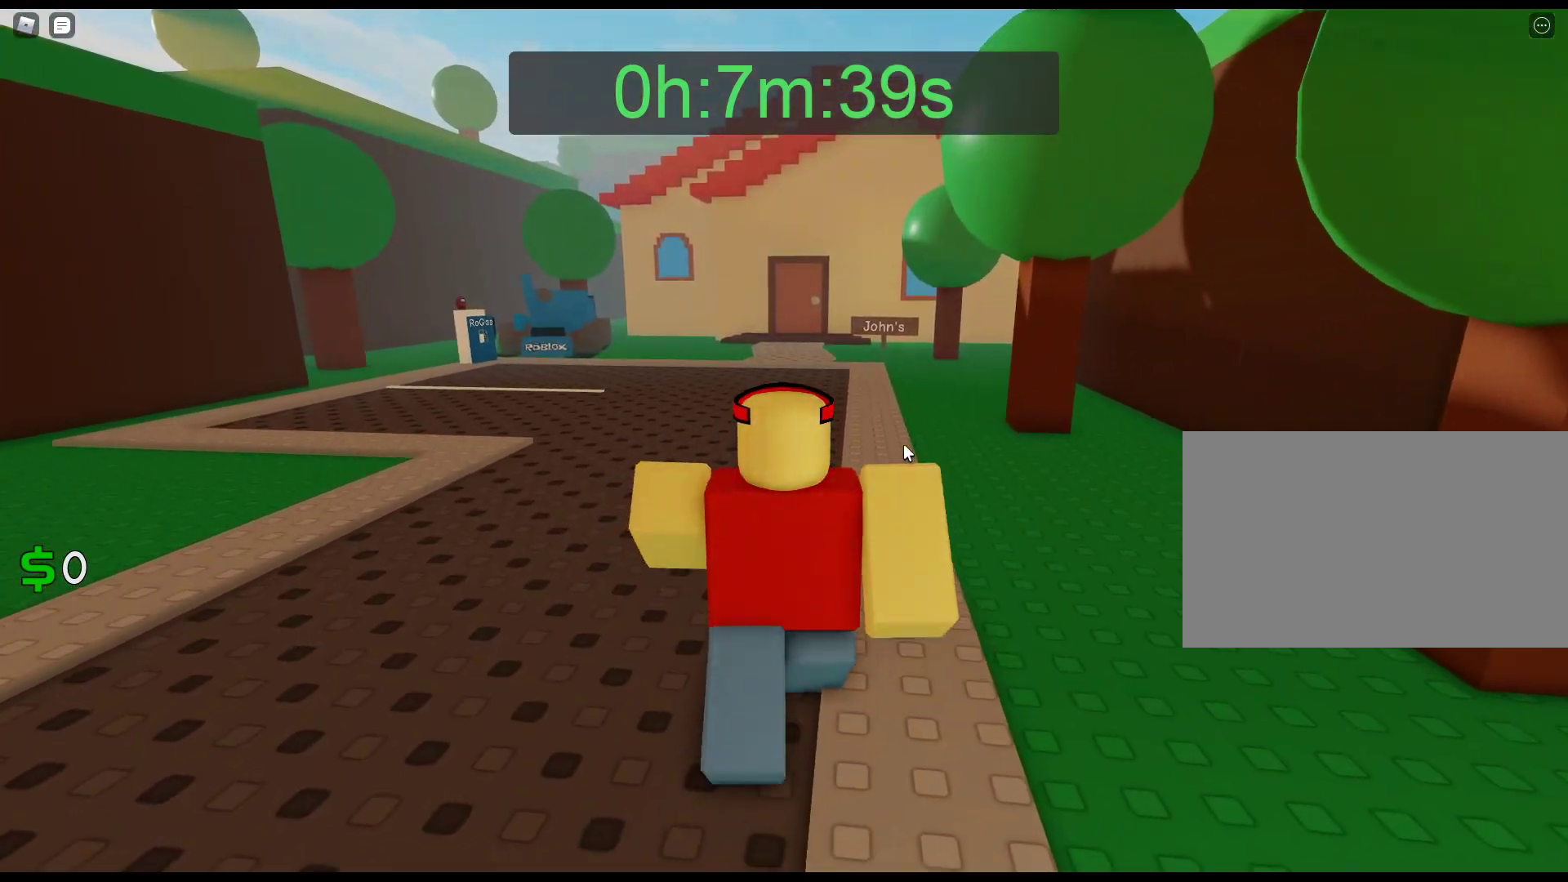
{"keys": ["w"], "mouse": [], "events": [[17, "mouse_right", "up"]]}
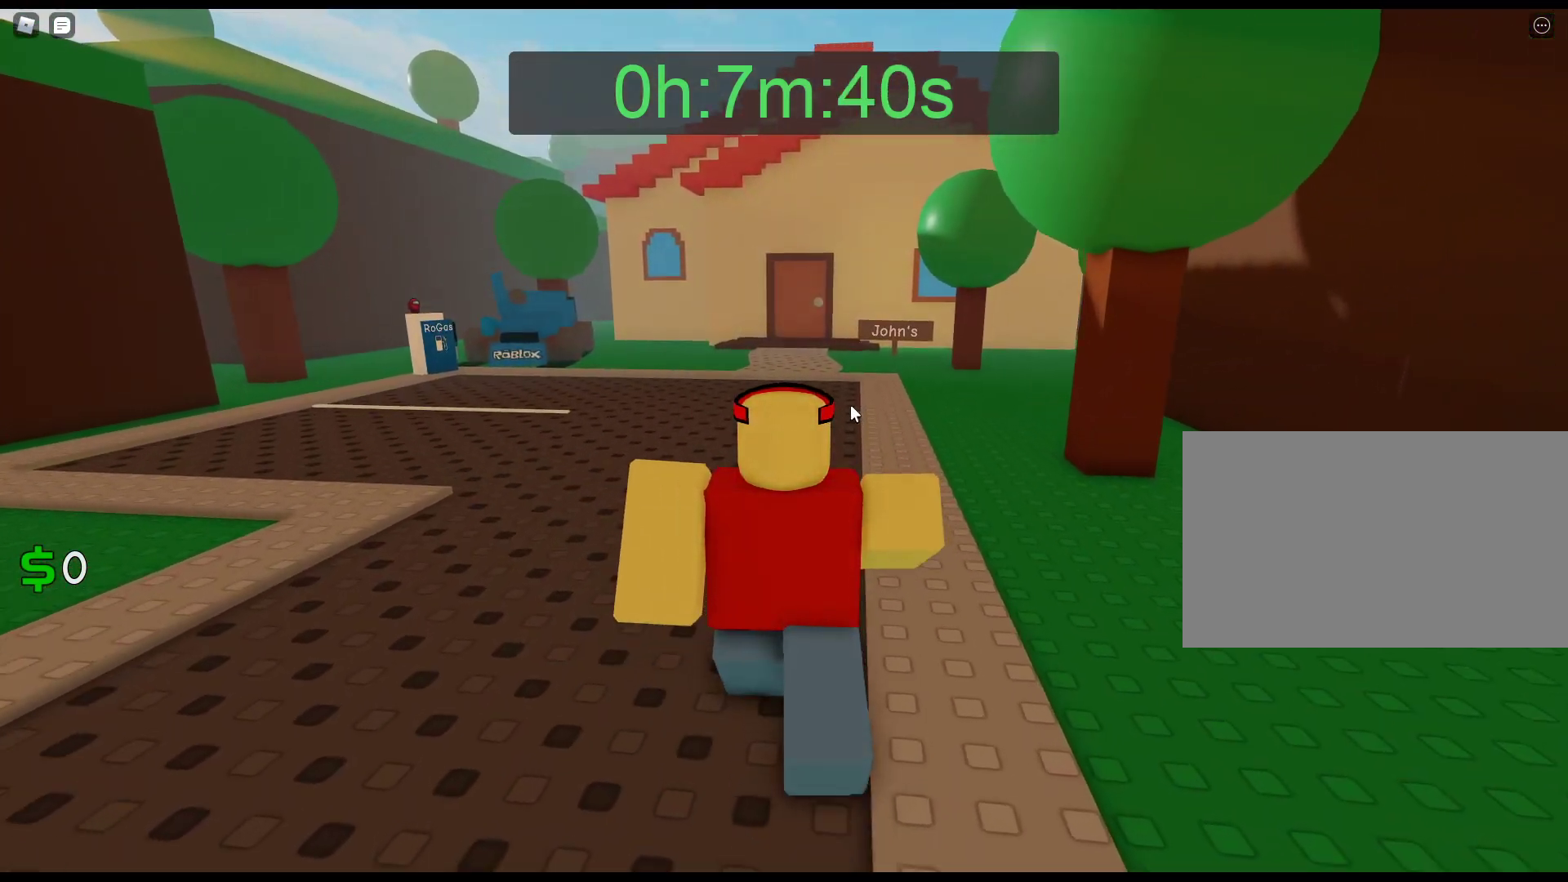
{"keys": ["w"], "mouse": [], "events": [[33, "mouse_right", "down"], [317, "mouse_right", "up"]]}
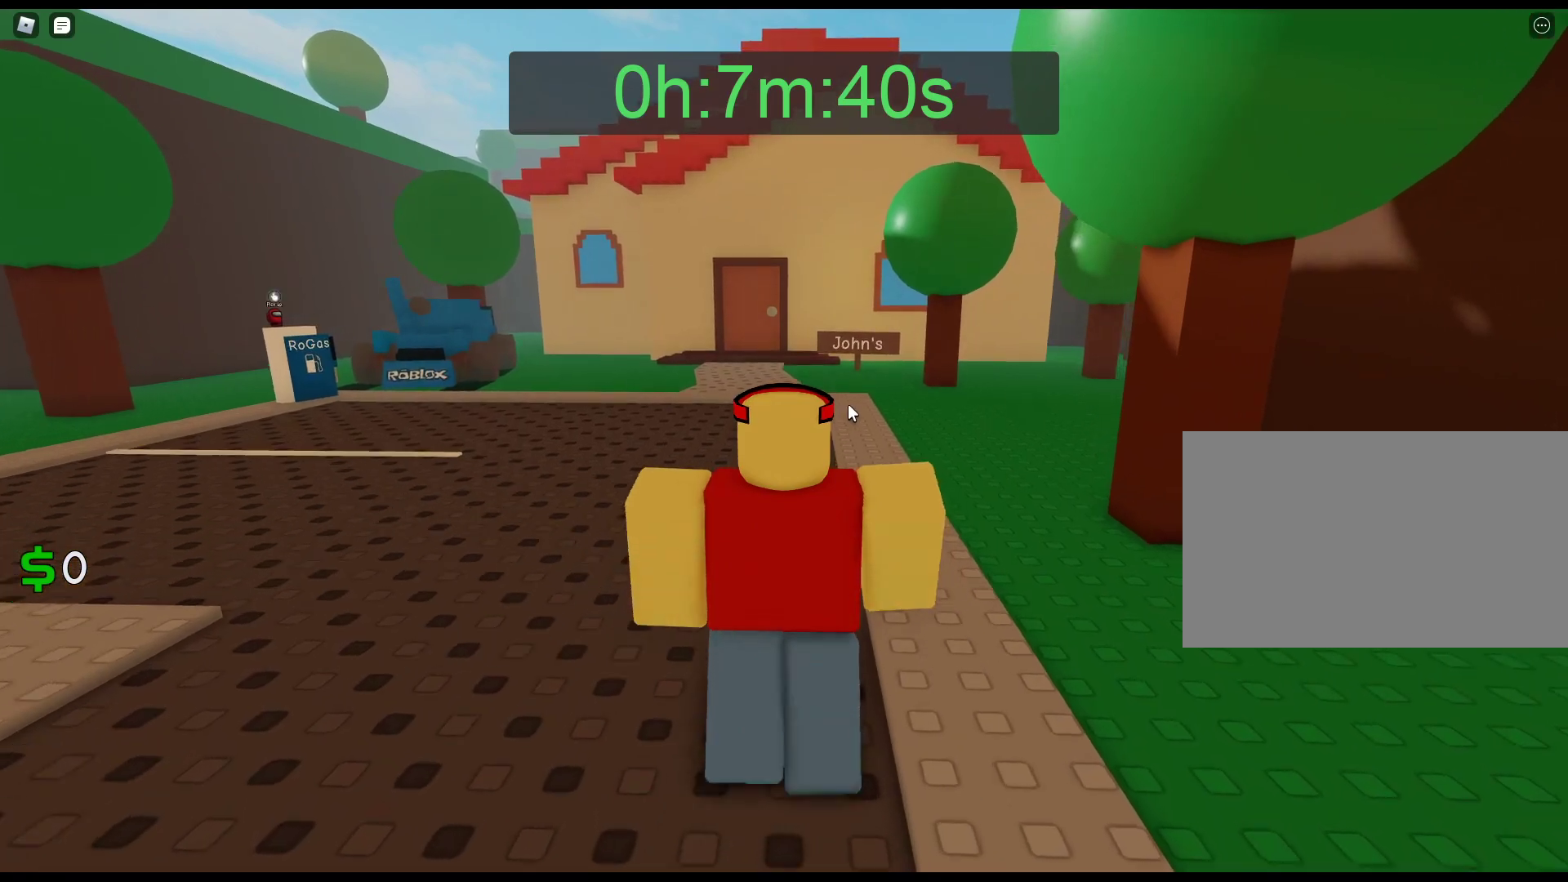
{"keys": ["w"], "mouse": [], "events": [[50, "mouse_right", "down"], [383, "mouse_right", "up"]]}
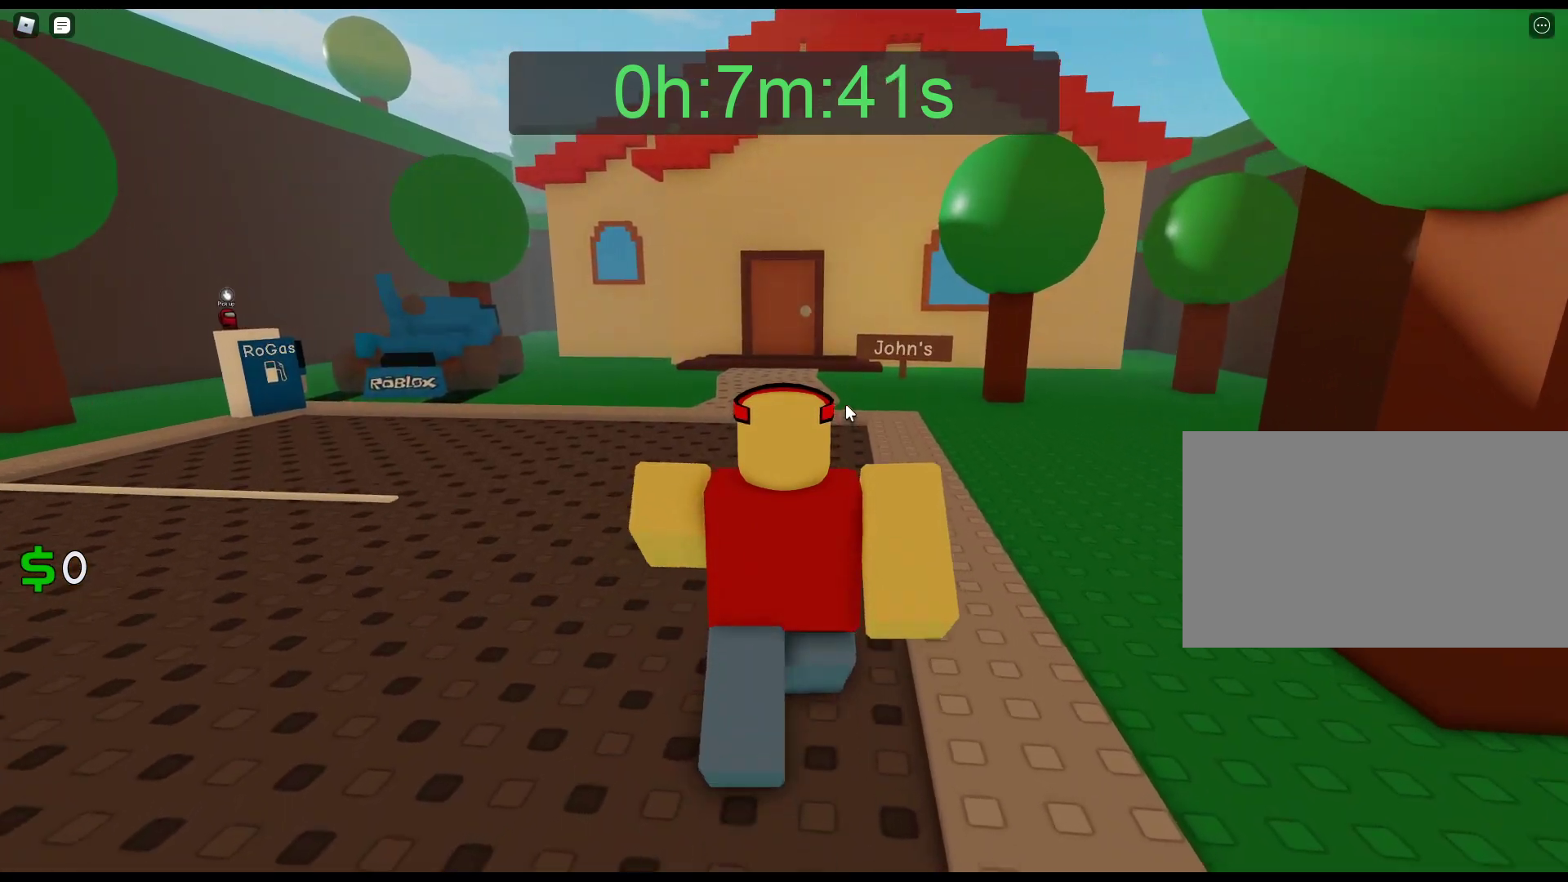
{"keys": ["w"], "mouse": [], "events": [[400, "mouse_left", "down"], [483, "mouse_left", "up"]]}
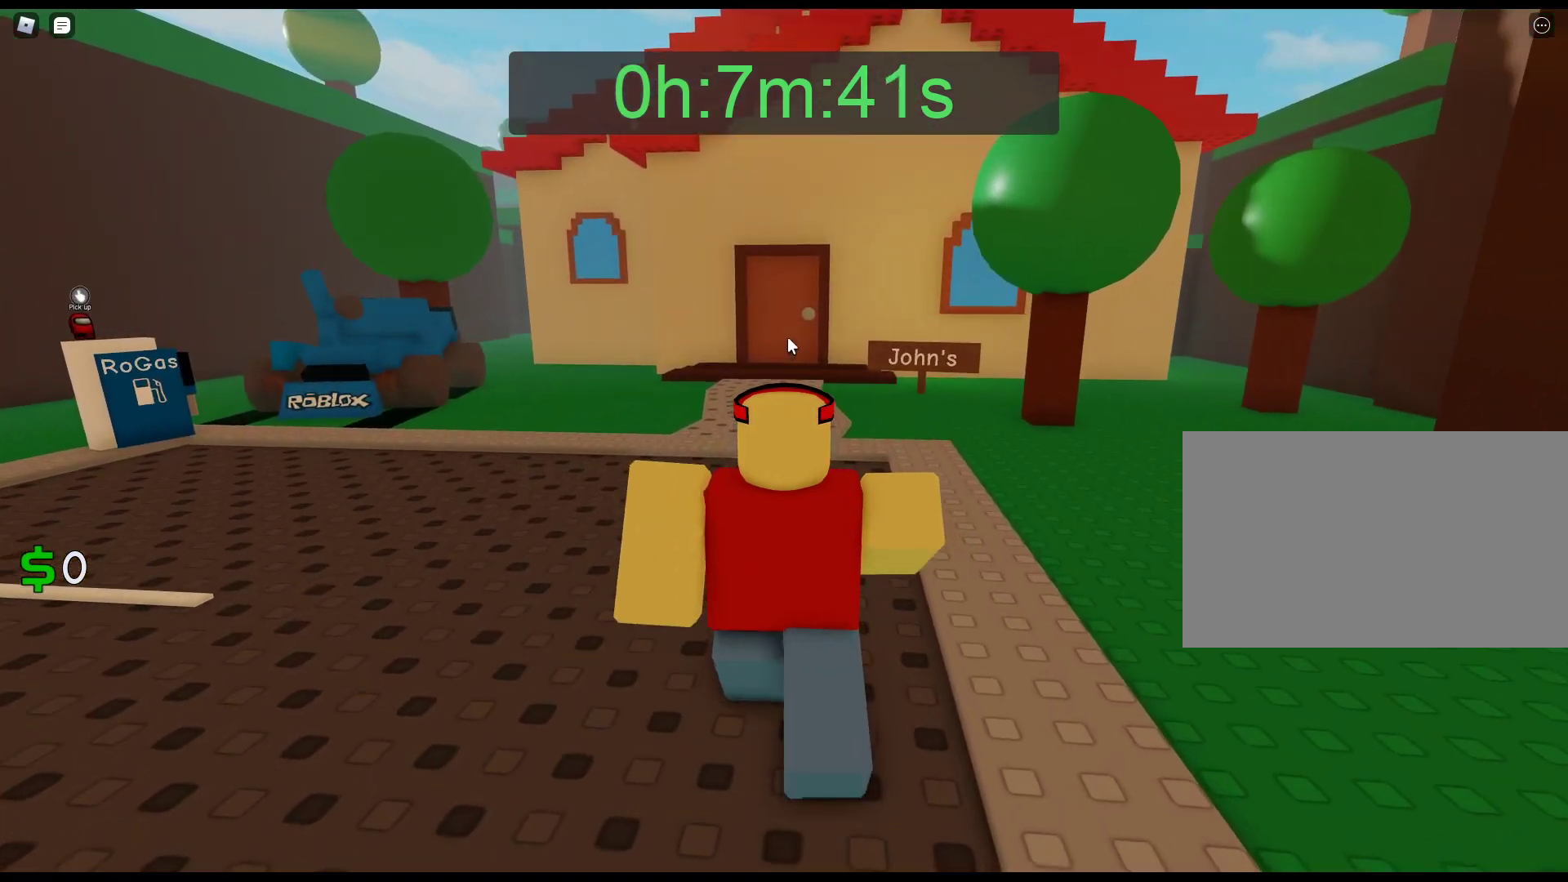
{"keys": ["w"], "mouse": [], "events": [[33, "mouse_left", "down"], [133, "mouse_left", "up"], [217, "mouse_left", "down"], [317, "mouse_left", "up"], [367, "mouse_left", "down"], [450, "mouse_left", "up"]]}
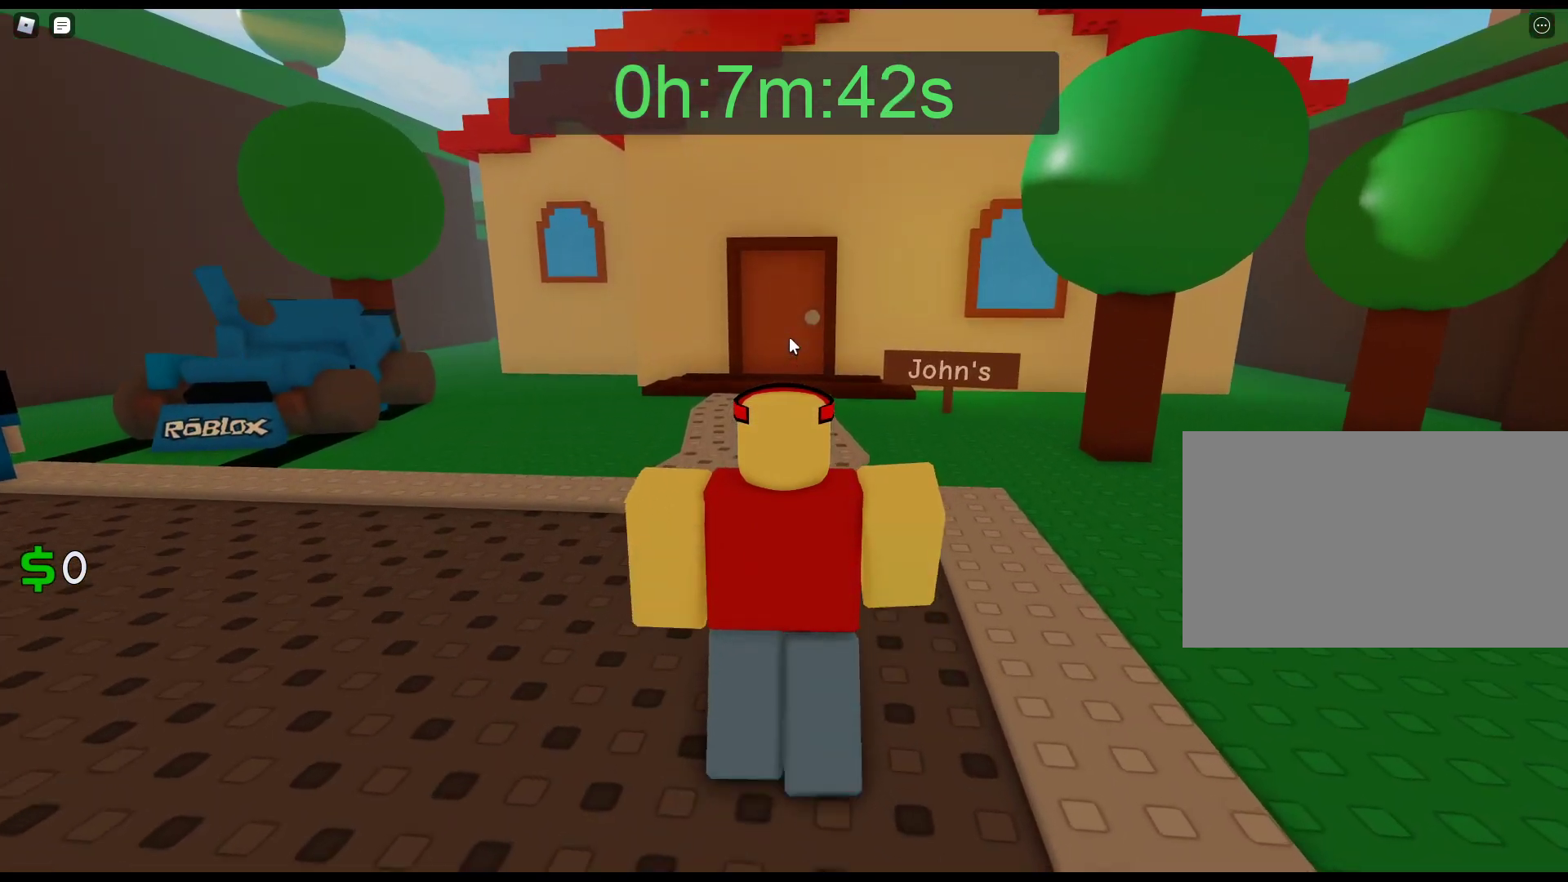
{"keys": ["w"], "mouse": [], "events": [[50, "mouse_left", "down"], [133, "mouse_left", "up"], [233, "mouse_left", "down"], [333, "mouse_left", "up"], [383, "mouse_left", "down"], [467, "mouse_left", "up"]]}
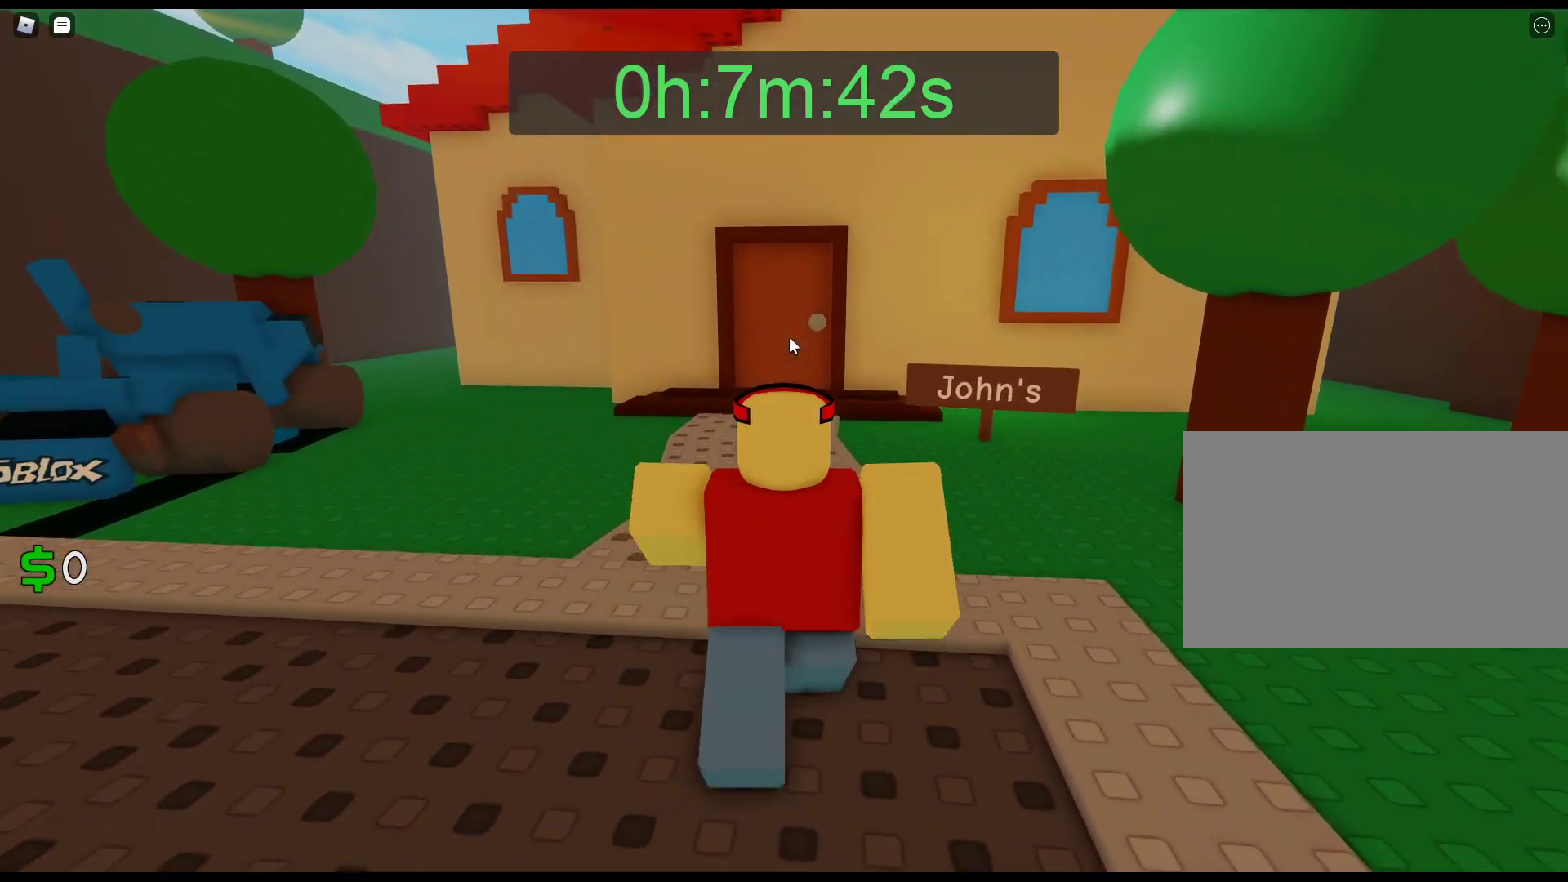
{"keys": ["w"], "mouse": [], "events": [[67, "mouse_left", "down"], [150, "mouse_left", "up"], [200, "mouse_left", "down"], [300, "mouse_left", "up"], [400, "mouse_left", "down"], [483, "mouse_left", "up"]]}
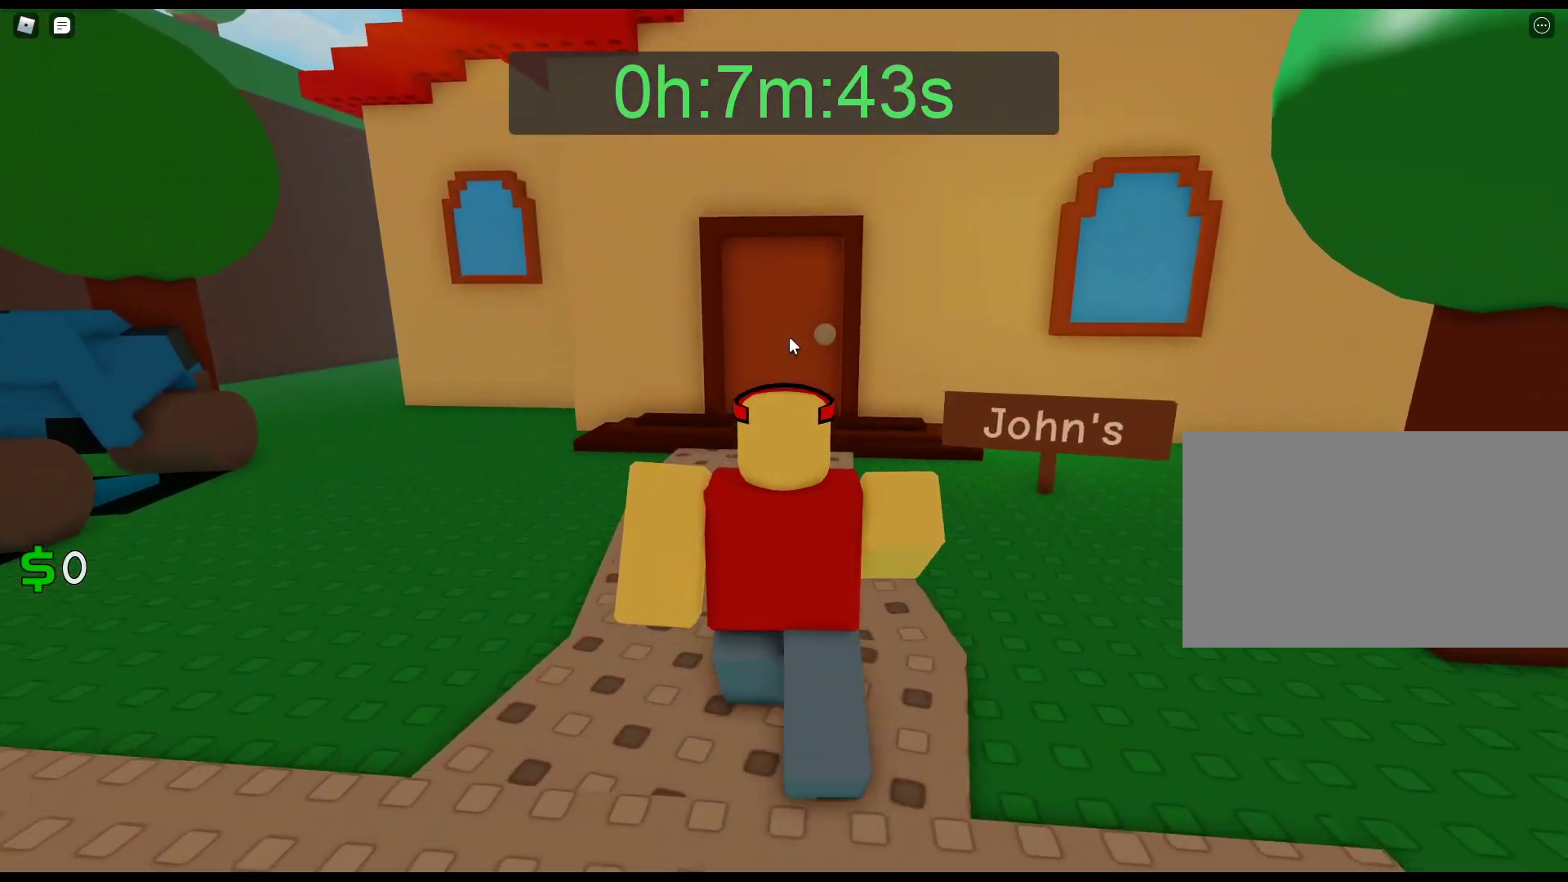
{"keys": ["w"], "mouse": [], "events": [[33, "mouse_left", "down"], [167, "mouse_left", "up"], [217, "mouse_left", "down"], [317, "mouse_left", "up"], [417, "mouse_left", "down"], [500, "mouse_left", "up"]]}
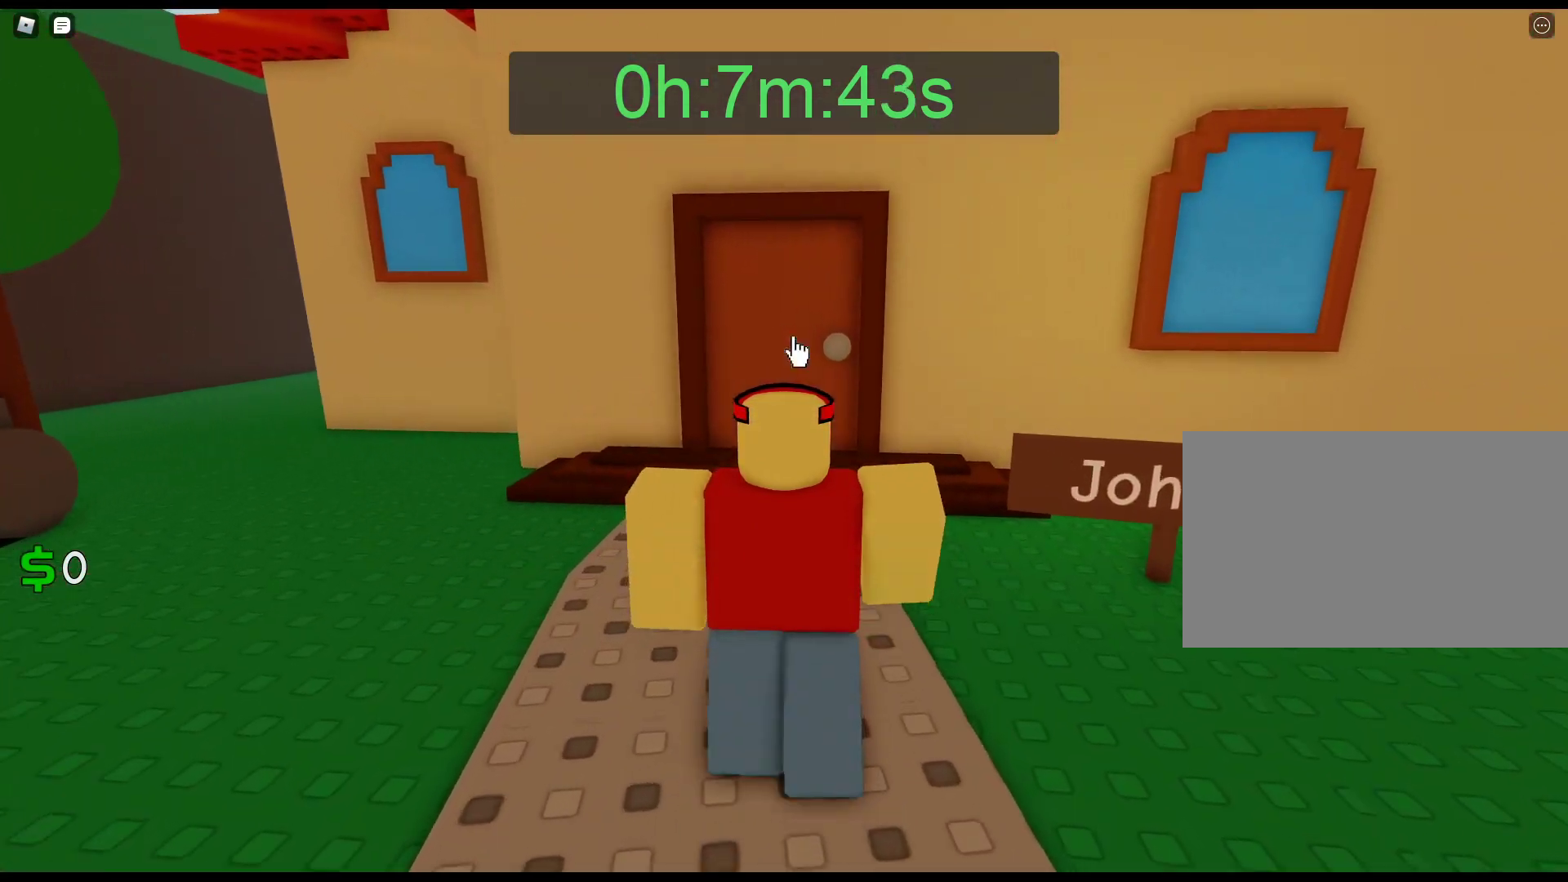
{"keys": ["w"], "mouse": [], "events": [[50, "mouse_left", "down"], [150, "mouse_left", "up"], [233, "mouse_left", "down"], [333, "mouse_left", "up"], [383, "mouse_left", "down"], [467, "mouse_left", "up"]]}
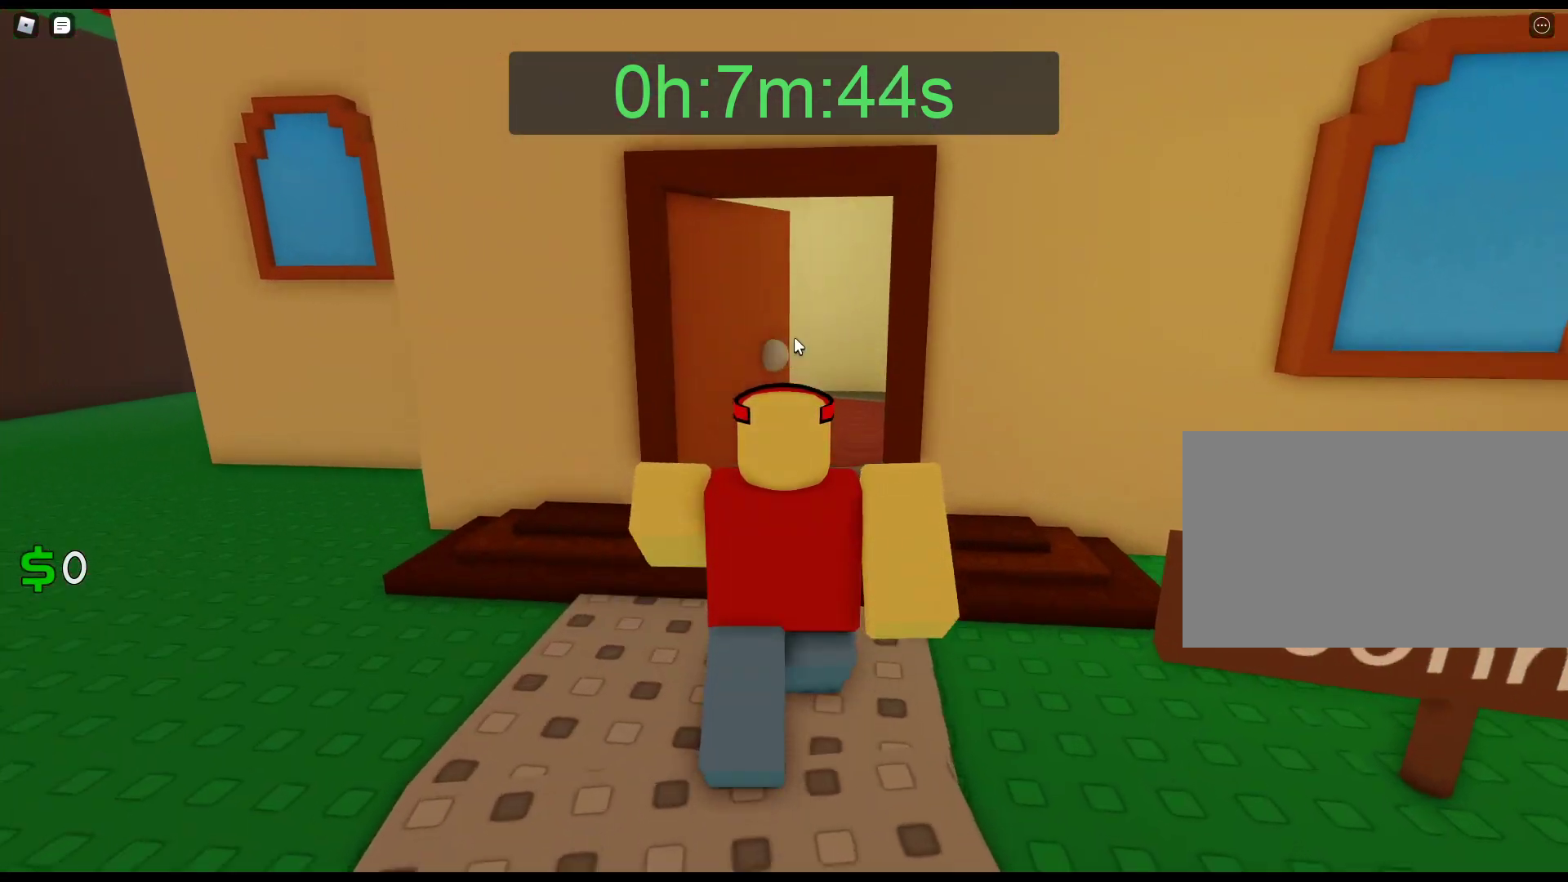
{"keys": ["w"], "mouse": [], "events": [[67, "mouse_left", "down"], [117, "mouse_left", "up"]]}
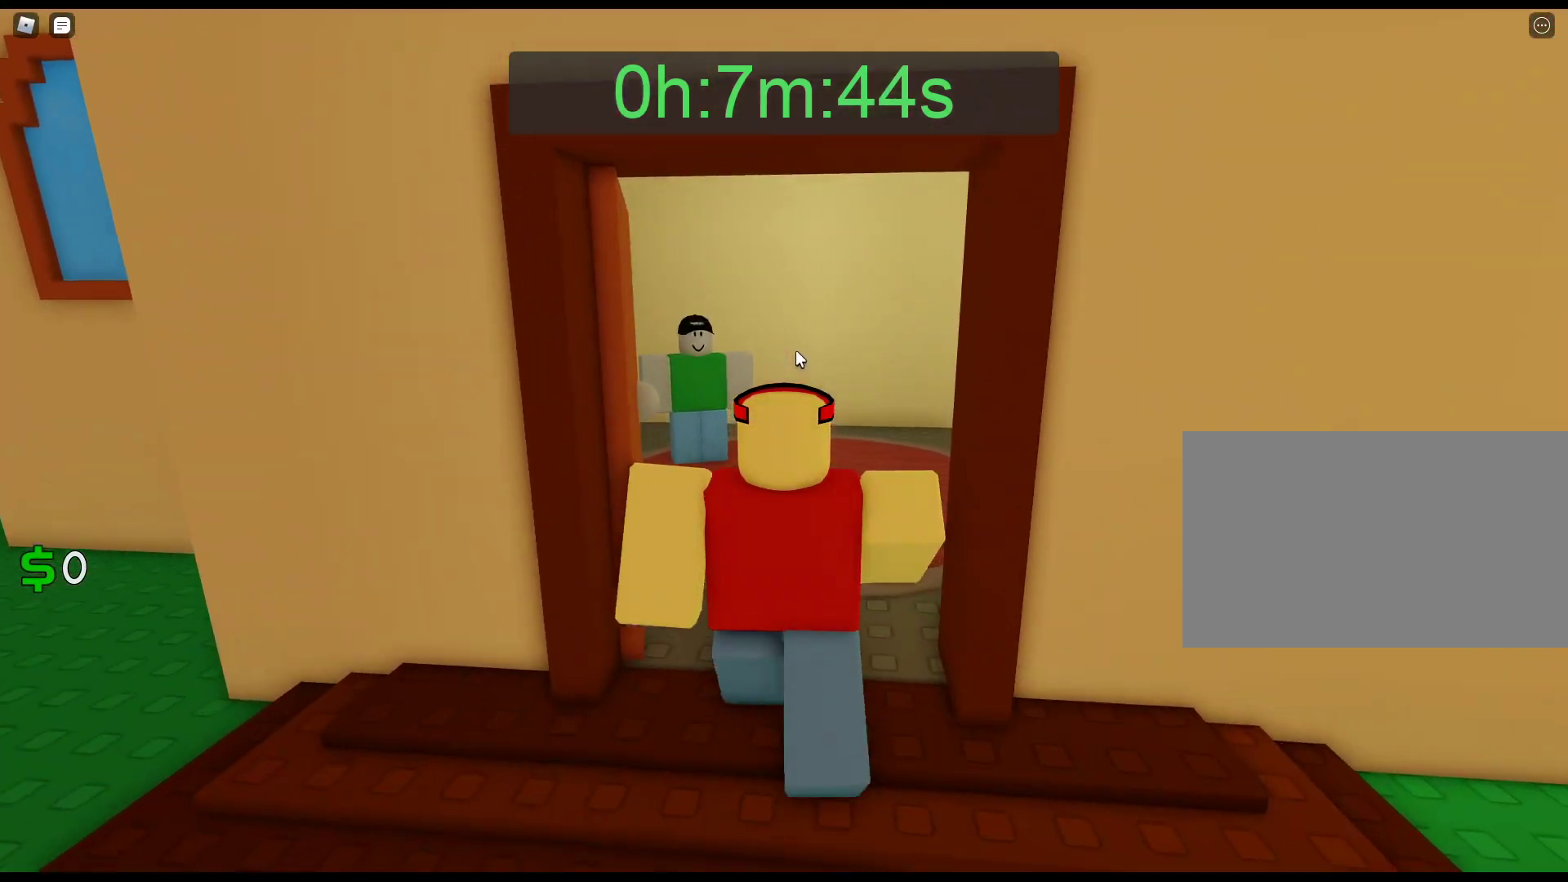
{"keys": ["w"], "mouse": [], "events": []}
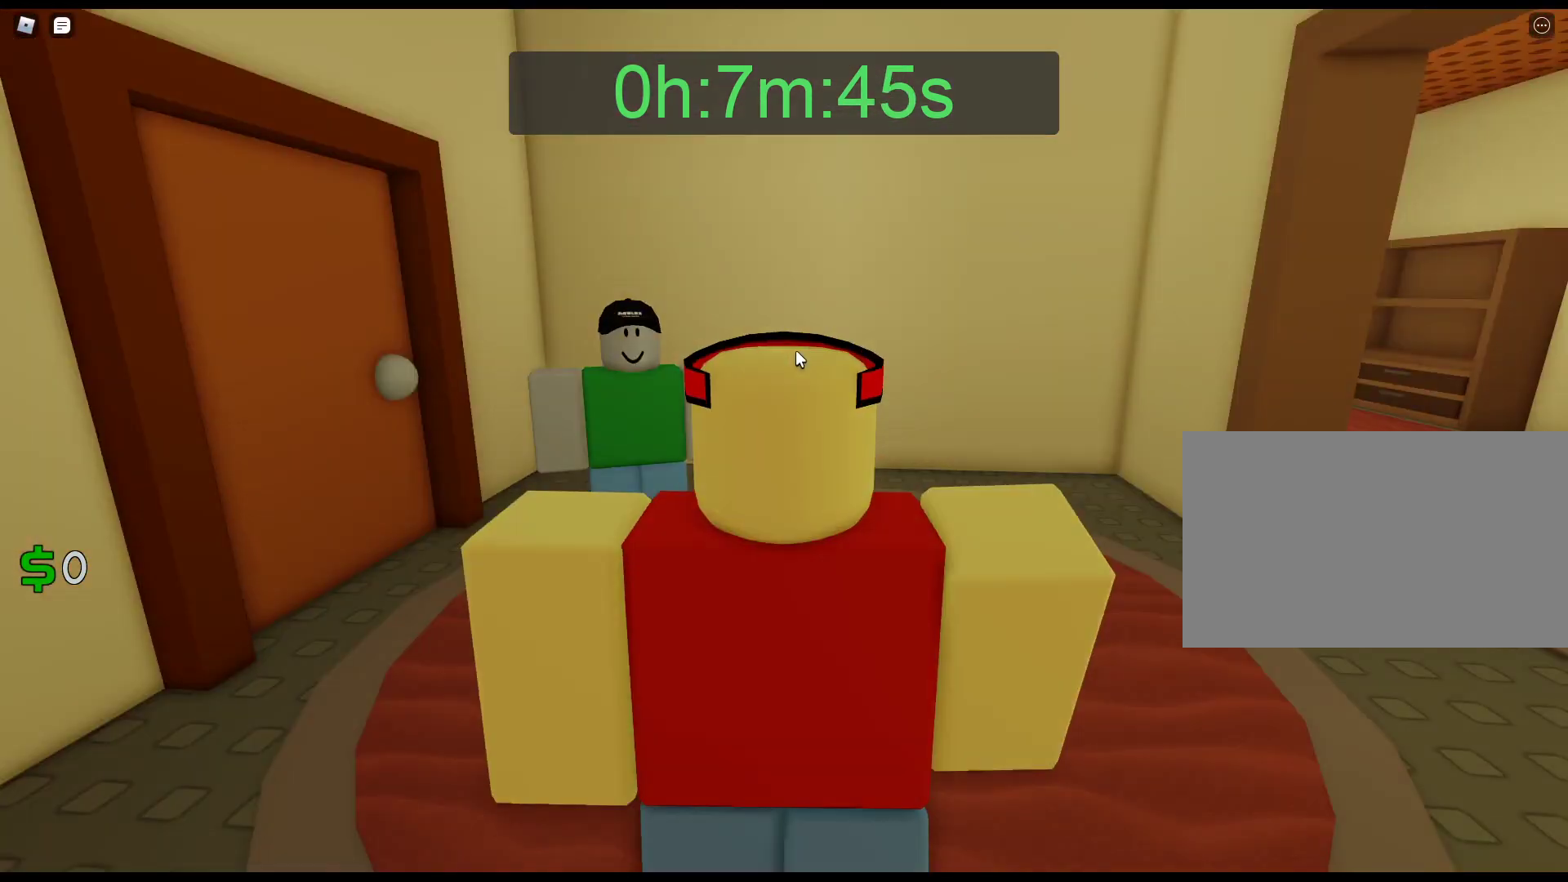
{"keys": [], "mouse": [], "events": [[233, "w", "up"]]}